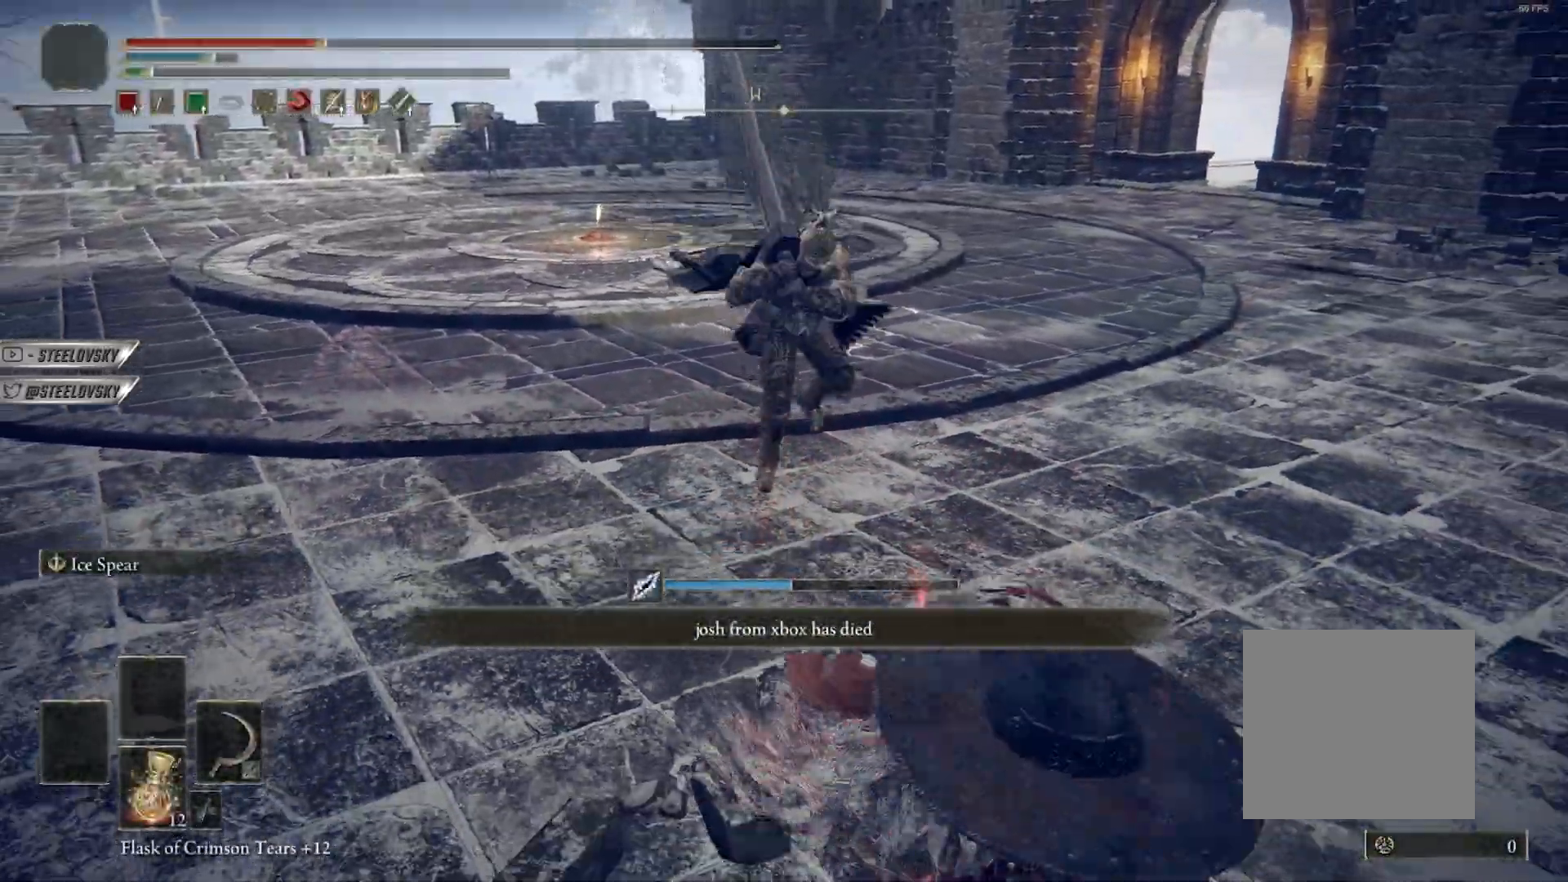
Gameplay with a controller (Xbox layout); each line is a JSON object with the inputs held at the frame after it (dt_ms = milliseconds from this image to that frame). "button_events" lists button changes between this image and that frame as [ms after this image, input, new state], when the widget could be followed in between (sticks are given only as held states).
{"dt_ms": 500, "buttons": [], "left_stick": "up", "right_stick": "center", "button_events": [[67, "R3", "down"], [100, "L2", "down"], [167, "R3", "up"], [217, "B", "up"], [233, "L2", "up"], [283, "L2", "down"], [383, "L2", "up"]]}
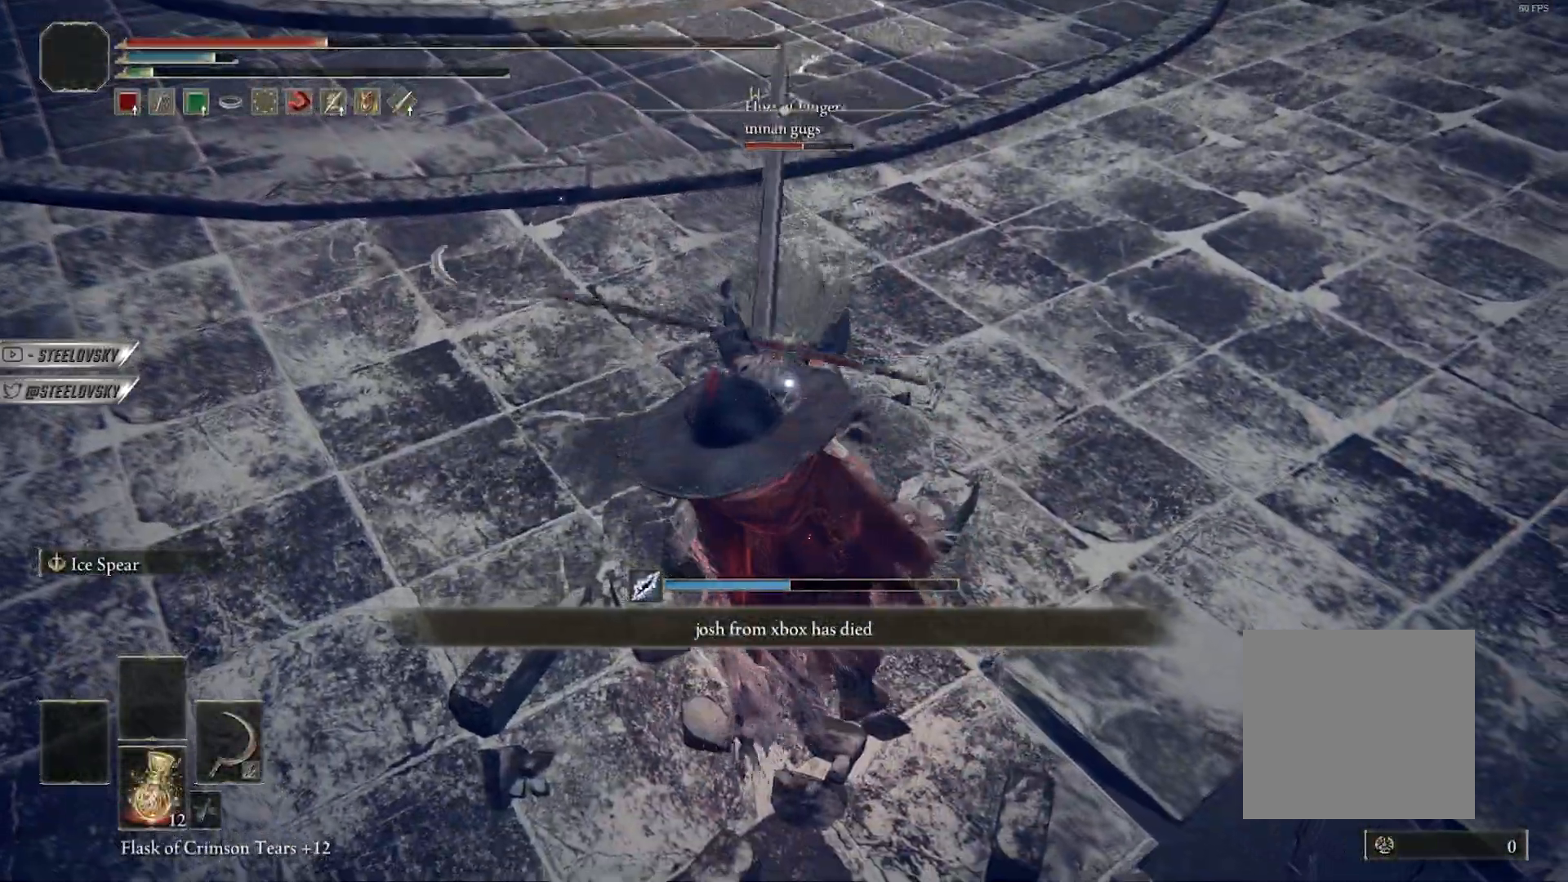
{"dt_ms": 500, "buttons": [], "left_stick": "up", "right_stick": "center", "button_events": []}
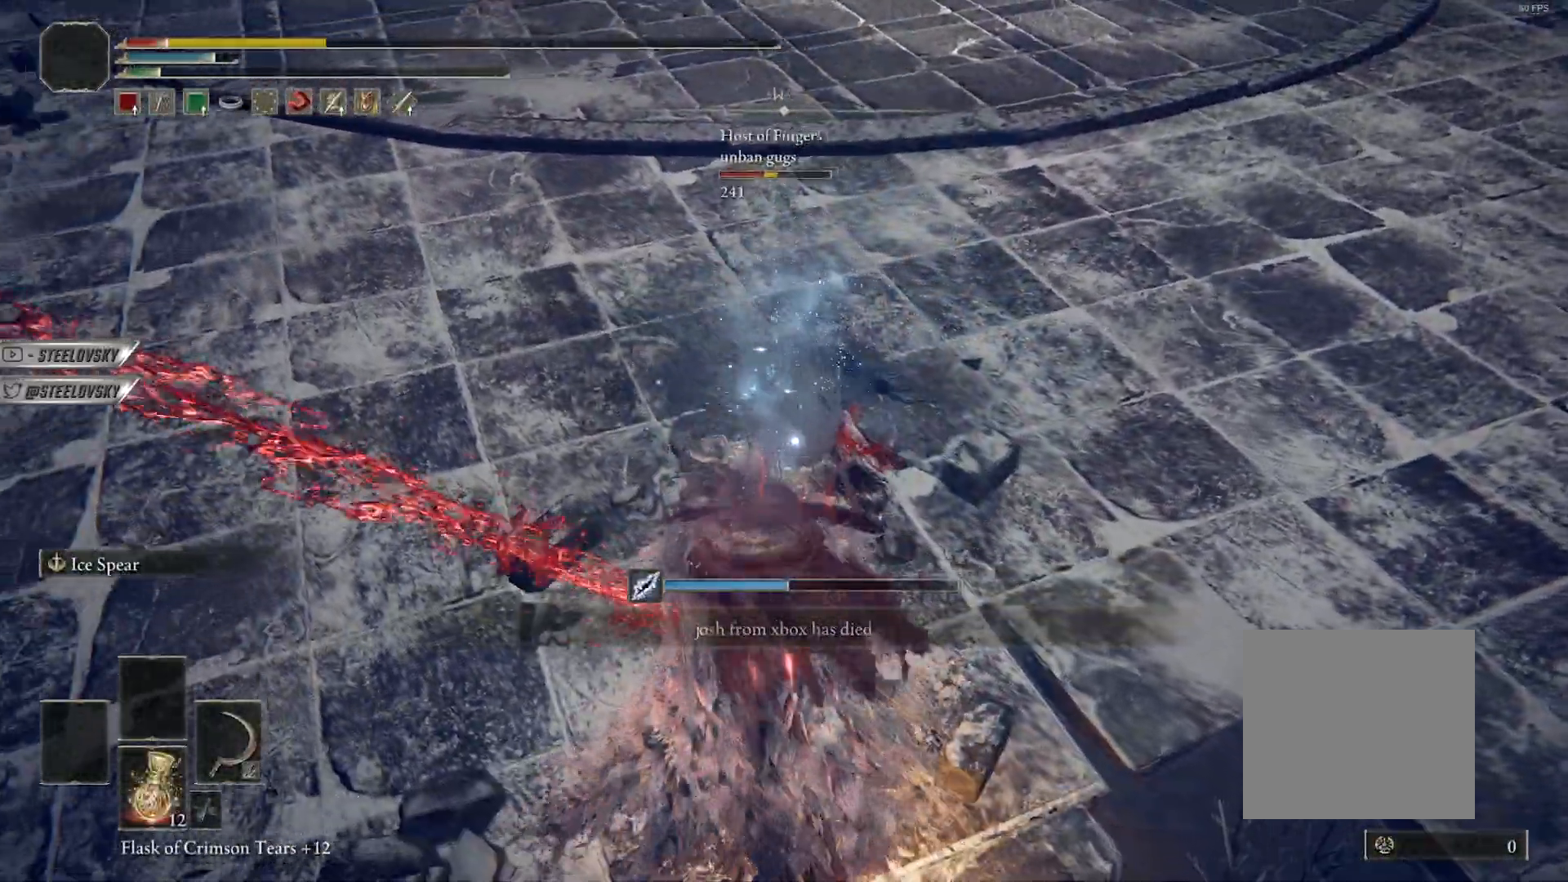
{"dt_ms": 500, "buttons": [], "left_stick": "up", "right_stick": "center", "button_events": []}
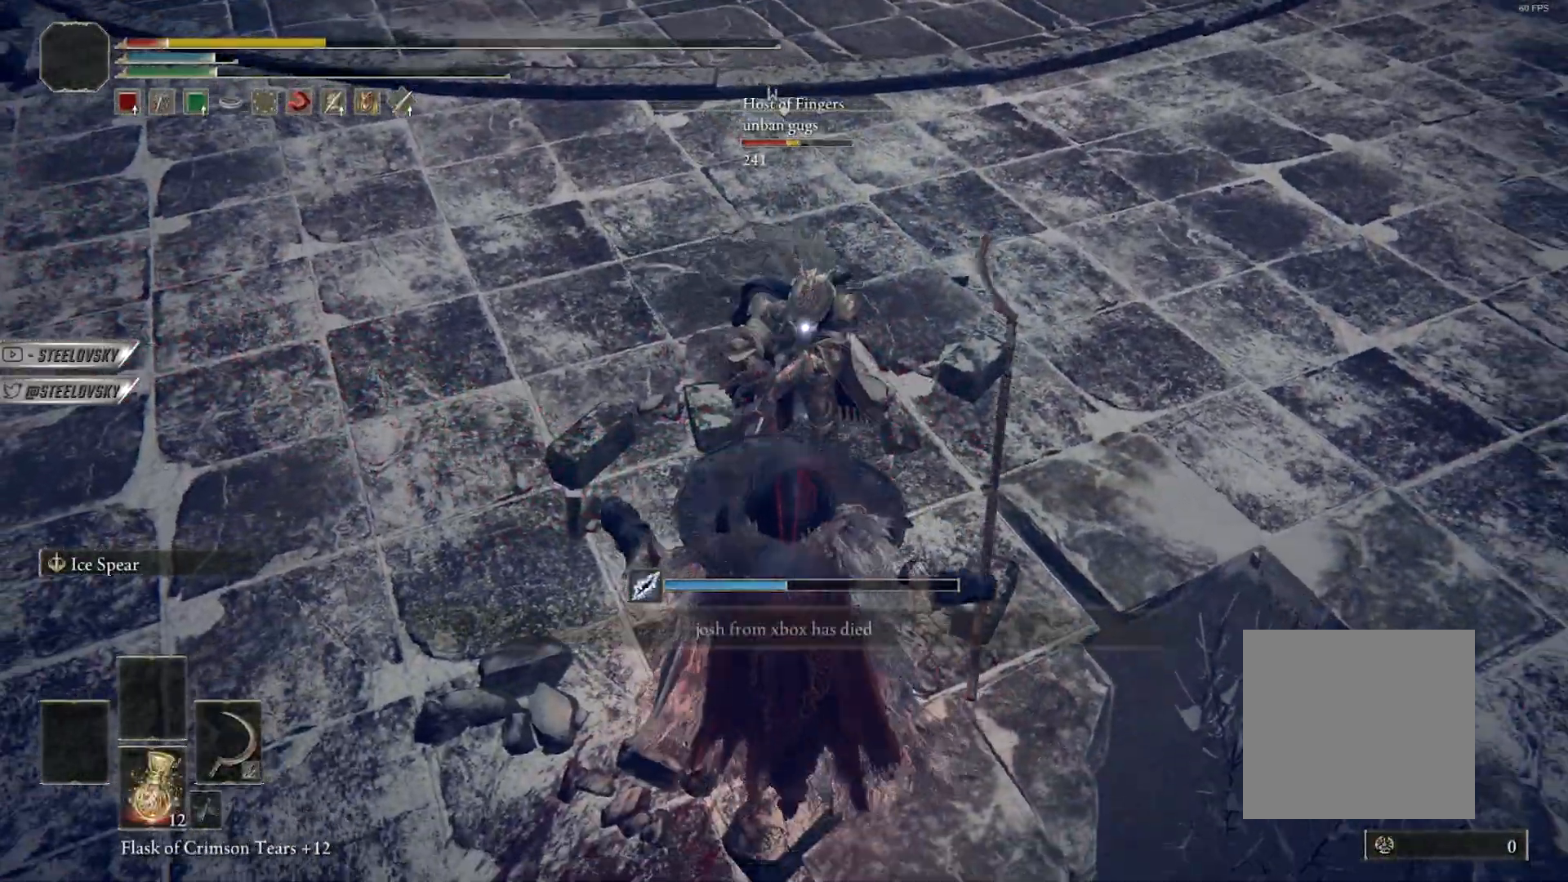
{"dt_ms": 500, "buttons": [], "left_stick": "up-right", "right_stick": "center", "button_events": []}
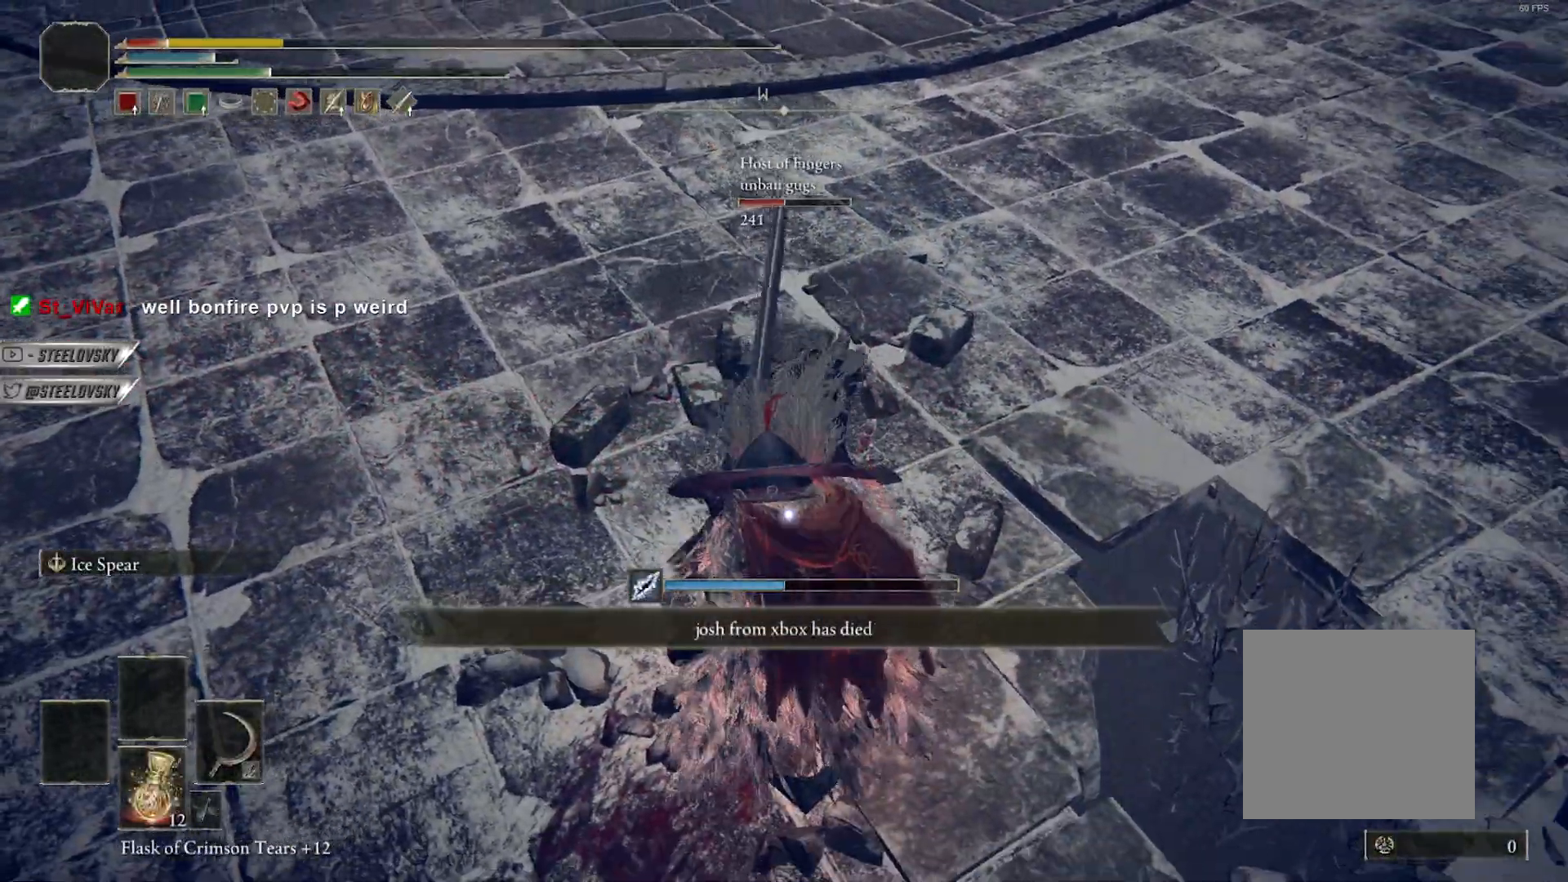
{"dt_ms": 500, "buttons": ["B"], "left_stick": "up-right", "right_stick": "center", "button_events": [[300, "B", "down"]]}
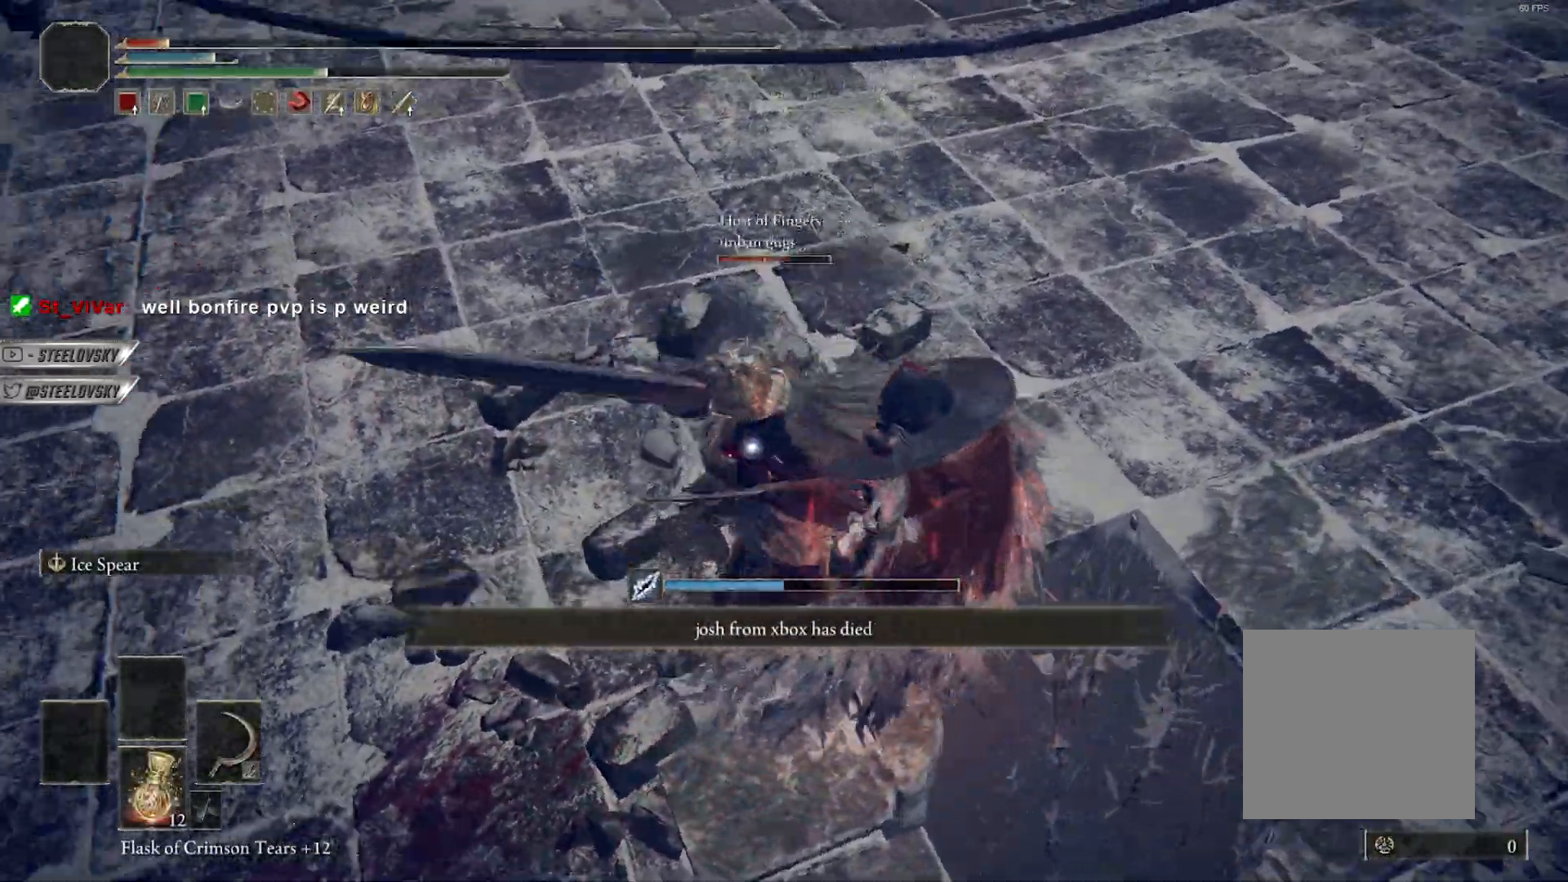
{"dt_ms": 500, "buttons": ["B"], "left_stick": "down-right", "right_stick": "center", "button_events": [[17, "B", "up"], [383, "B", "down"]]}
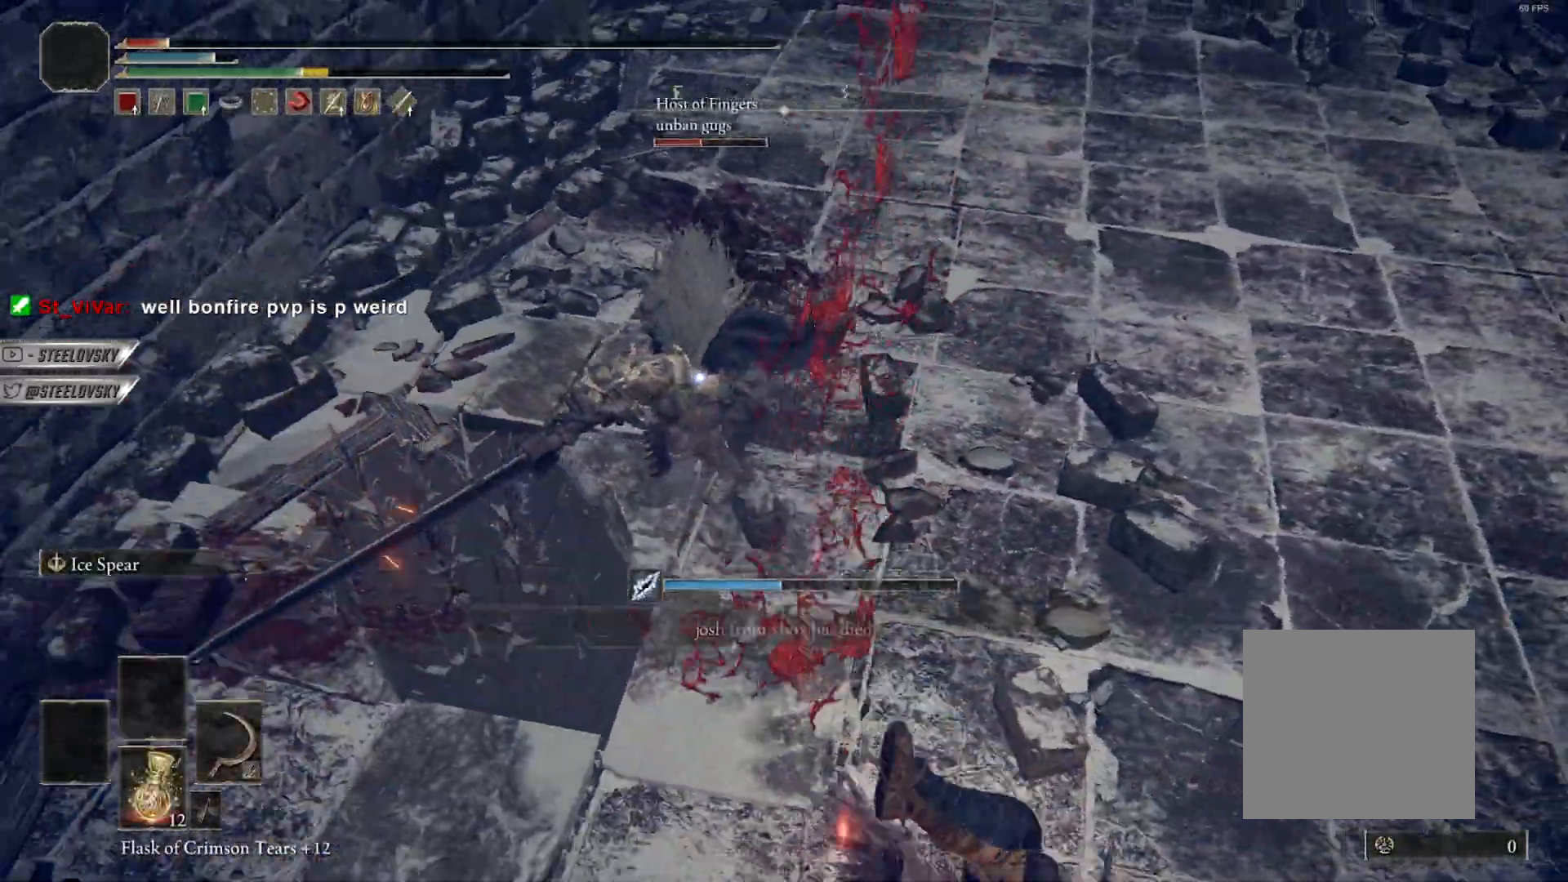
{"dt_ms": 500, "buttons": ["B"], "left_stick": "down", "right_stick": "center", "button_events": []}
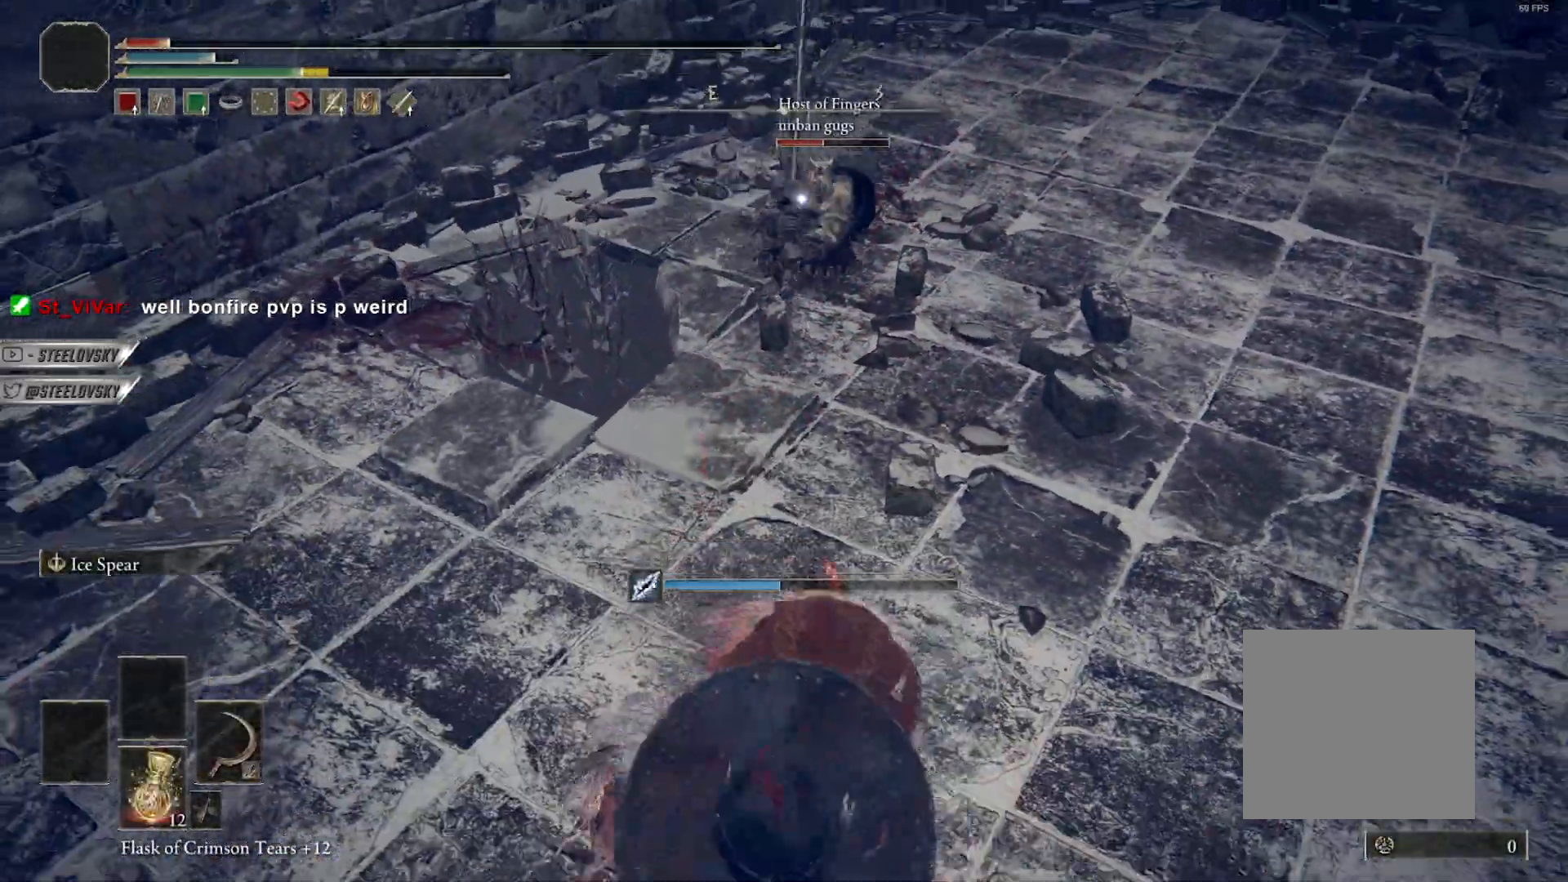
{"dt_ms": 500, "buttons": ["B"], "left_stick": "up", "right_stick": "center", "button_events": []}
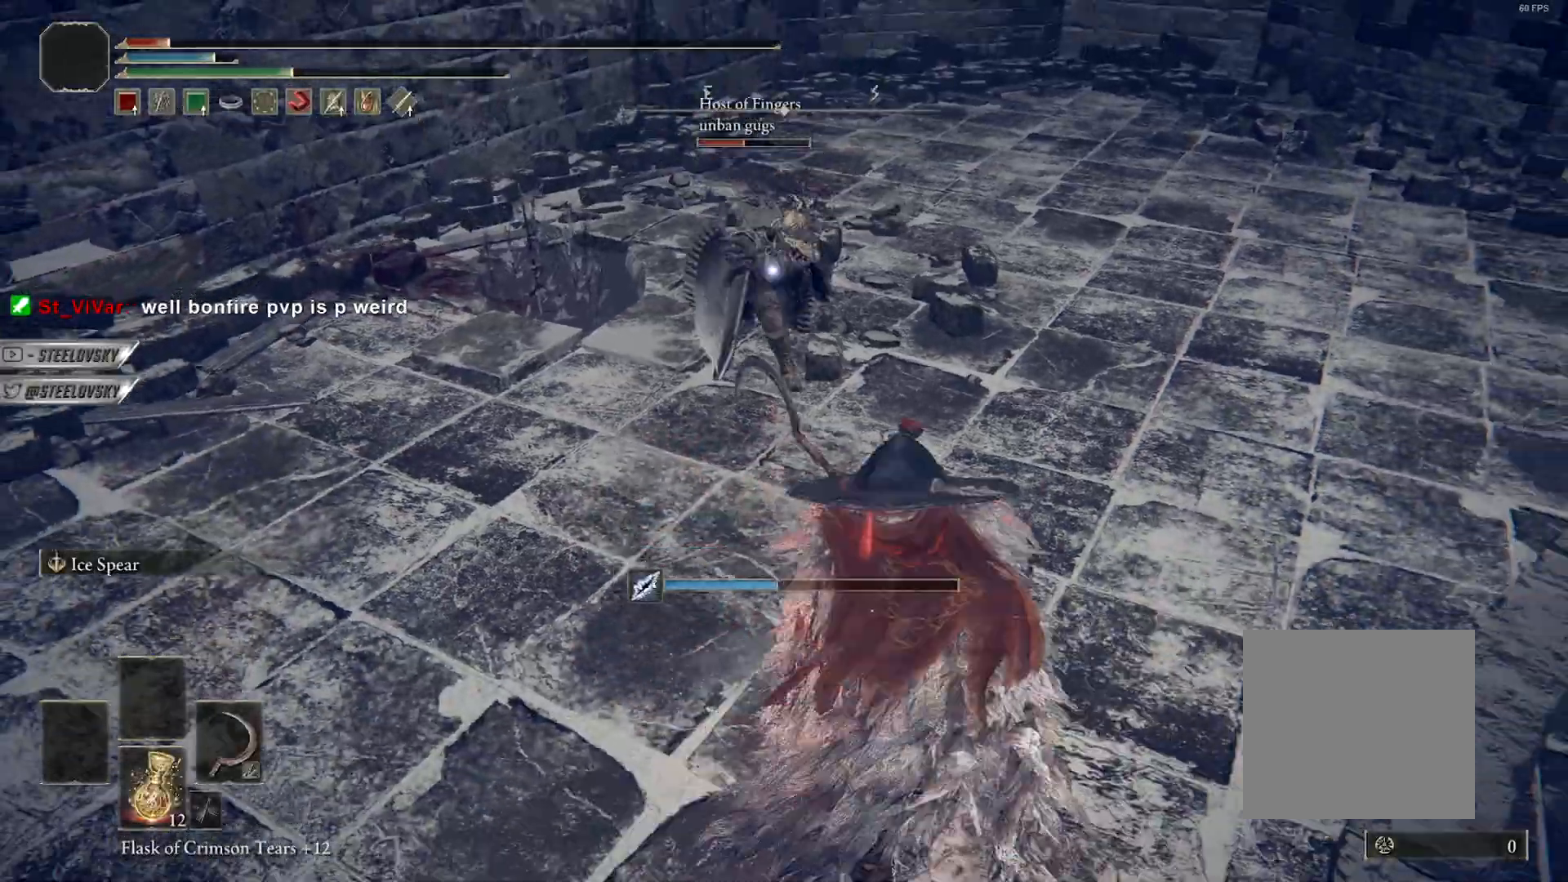
{"dt_ms": 500, "buttons": ["L2"], "left_stick": "up", "right_stick": "center", "button_events": [[467, "B", "up"], [483, "L2", "down"]]}
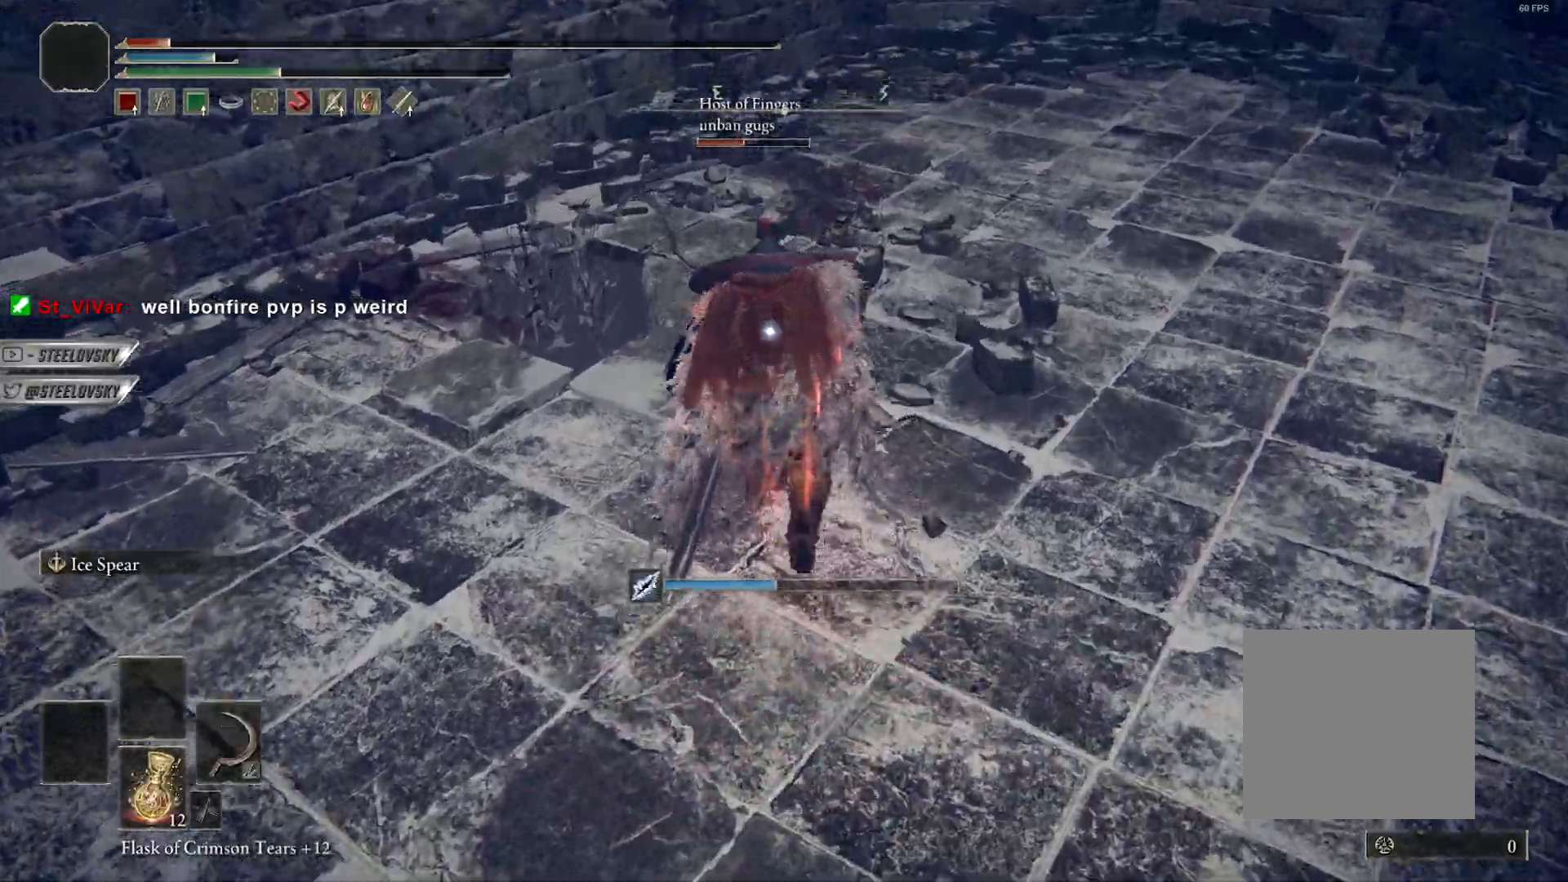
{"dt_ms": 500, "buttons": [], "left_stick": "up", "right_stick": "center", "button_events": [[233, "L2", "up"]]}
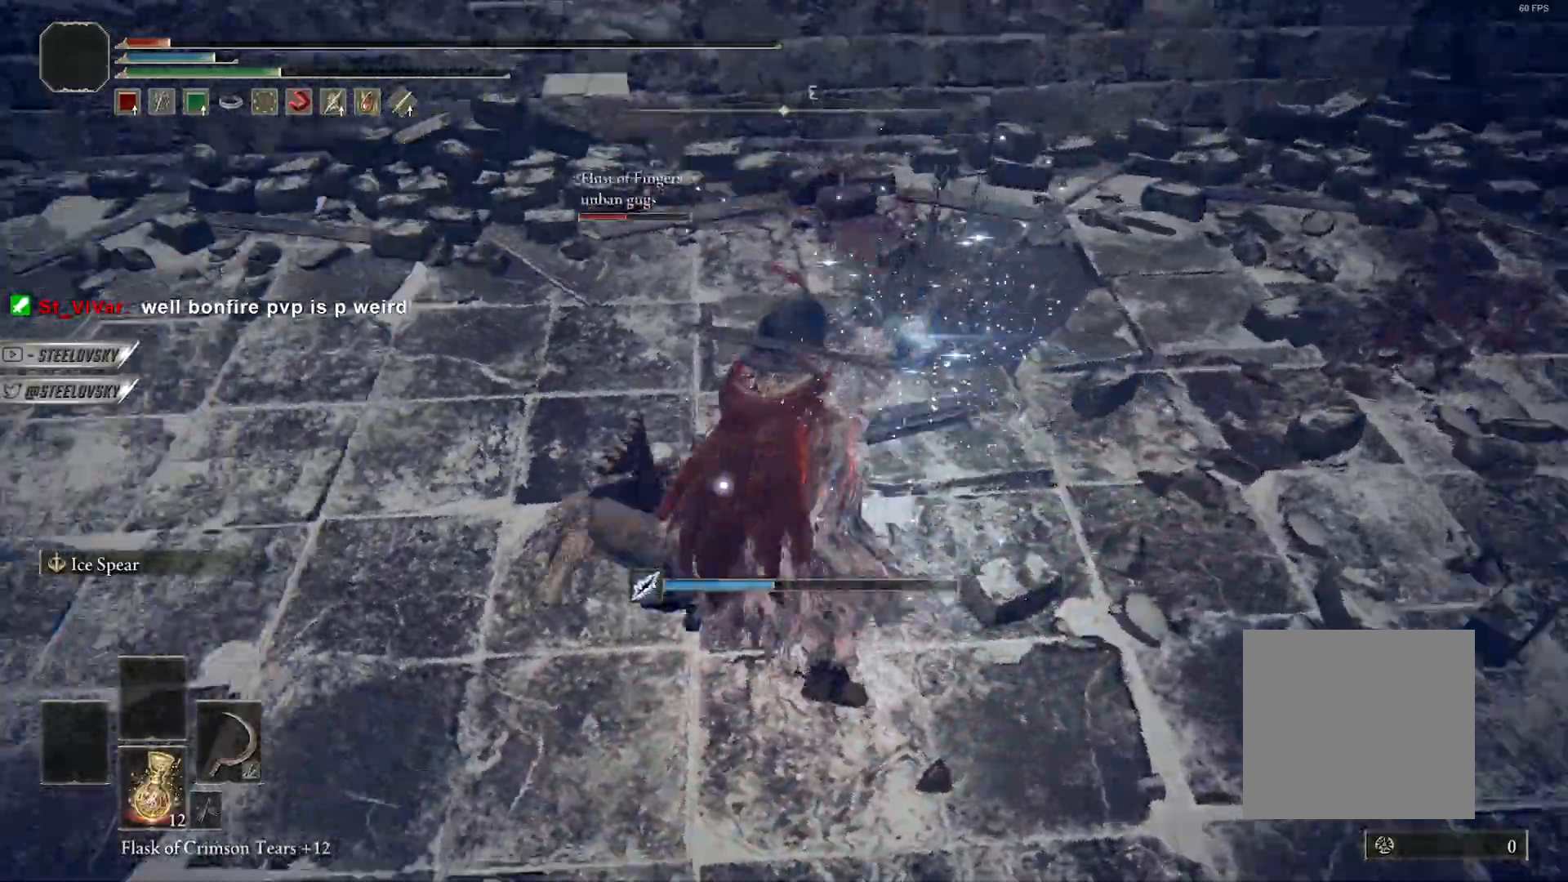
{"dt_ms": 500, "buttons": [], "left_stick": "up-left", "right_stick": "center", "button_events": []}
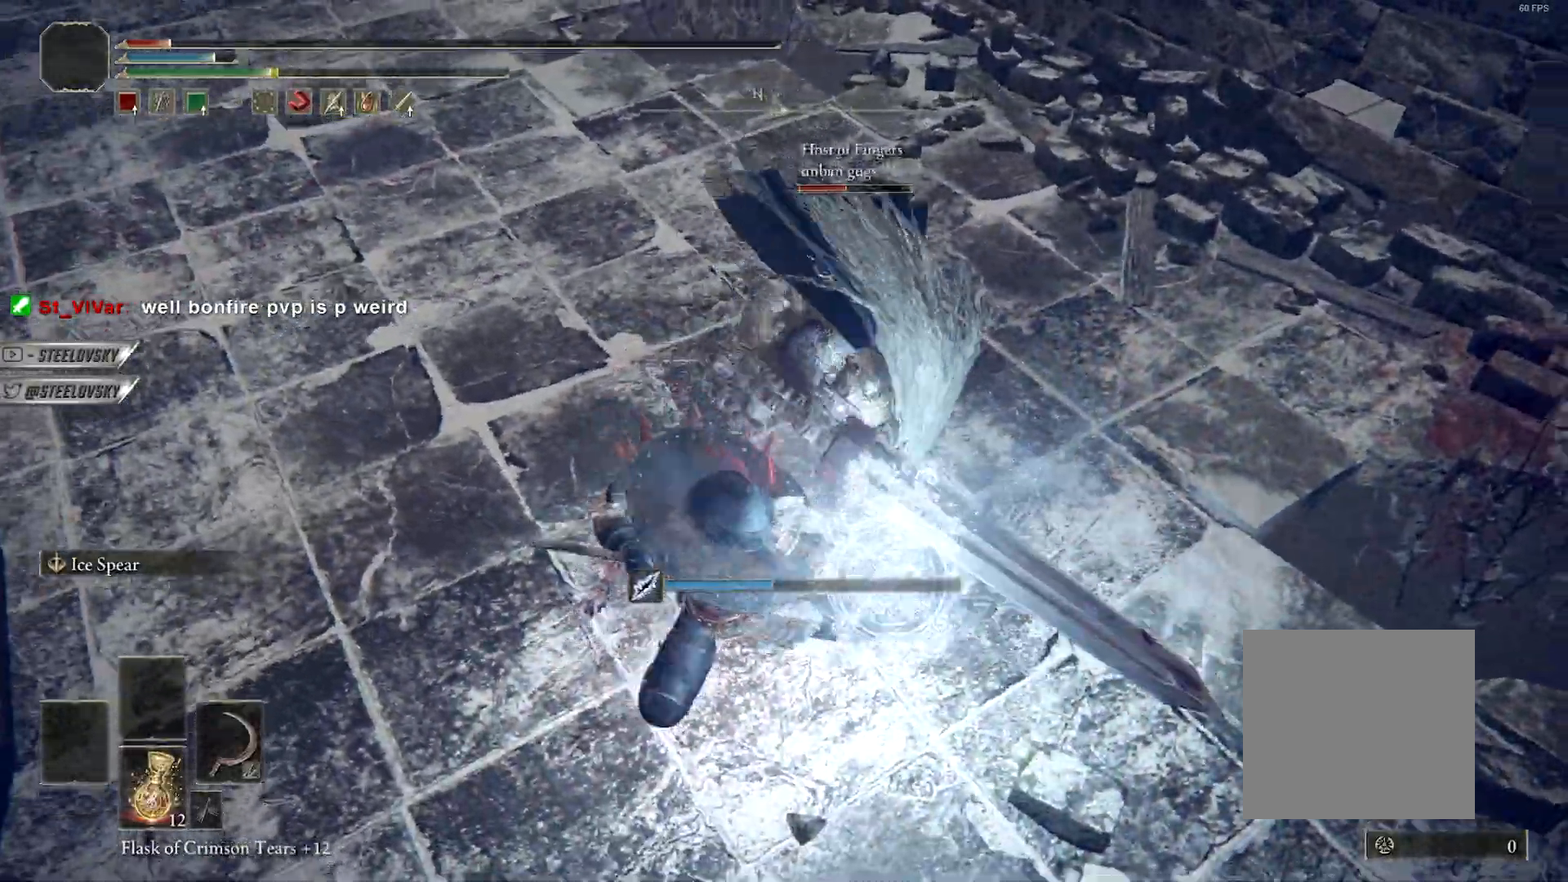
{"dt_ms": 500, "buttons": [], "left_stick": "up", "right_stick": "center", "button_events": []}
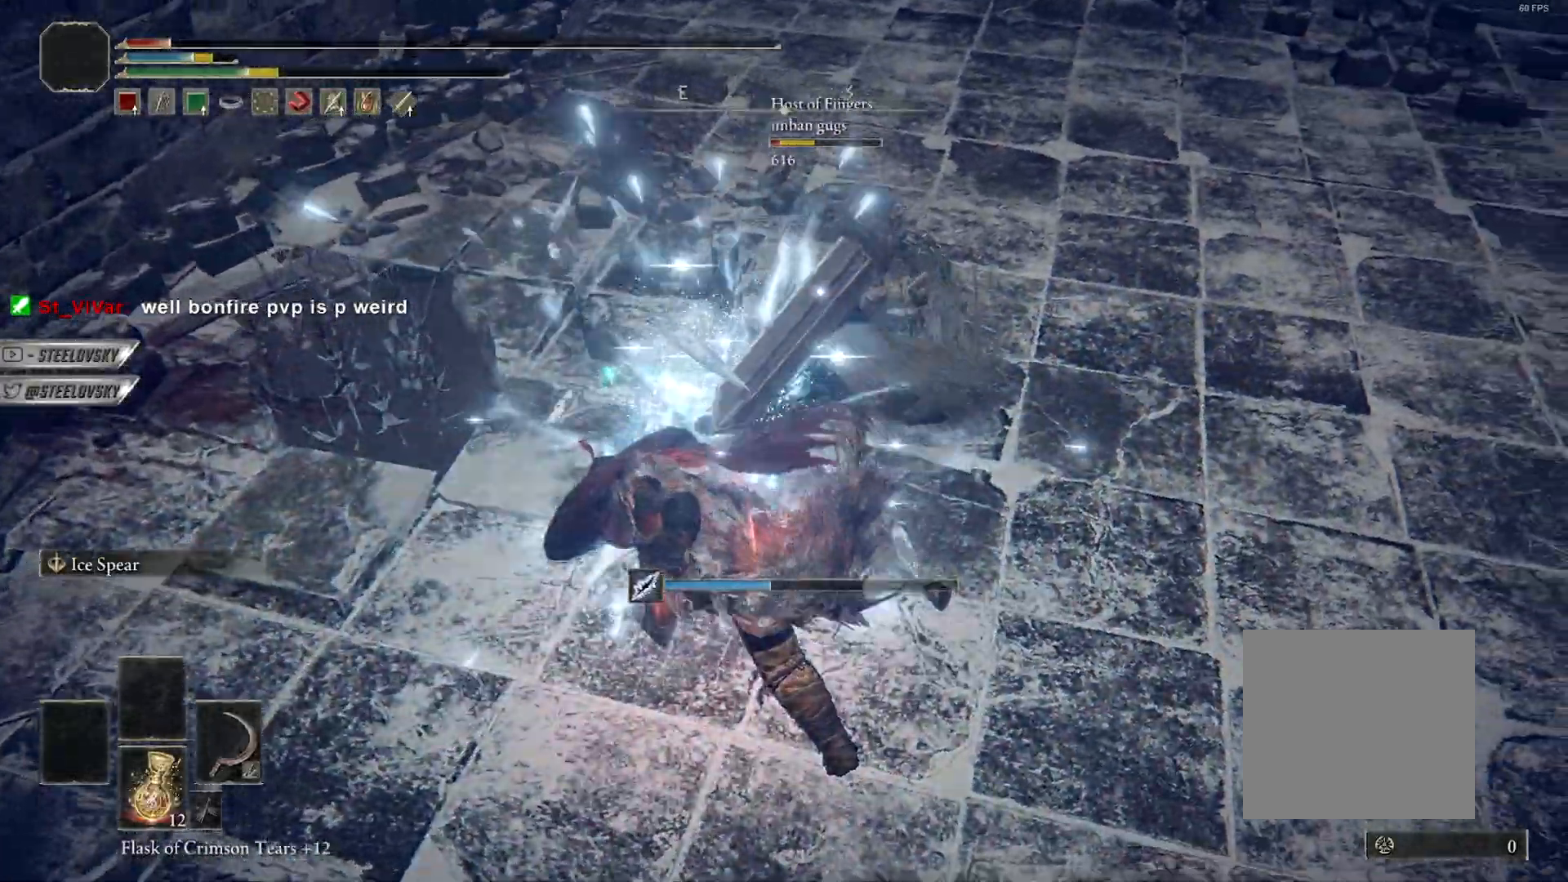
{"dt_ms": 500, "buttons": [], "left_stick": "up-right", "right_stick": "center", "button_events": [[67, "R1", "down"], [150, "R1", "up"], [250, "R1", "down"], [333, "R1", "up"]]}
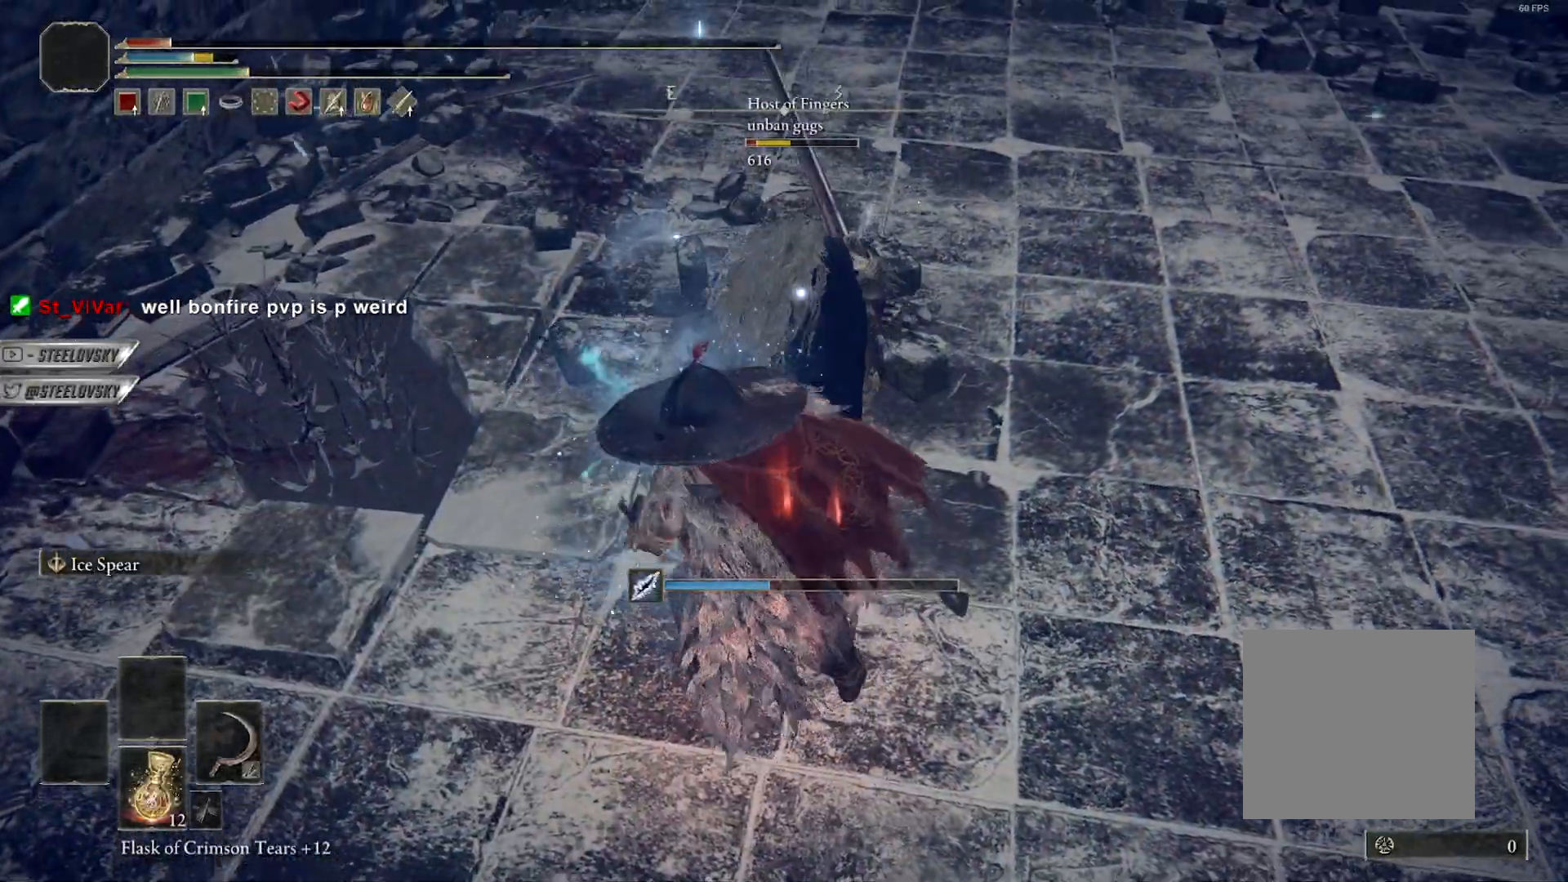
{"dt_ms": 1000, "buttons": [], "left_stick": "up-left", "right_stick": "center", "button_events": [[767, "R1", "down"], [900, "R1", "up"]]}
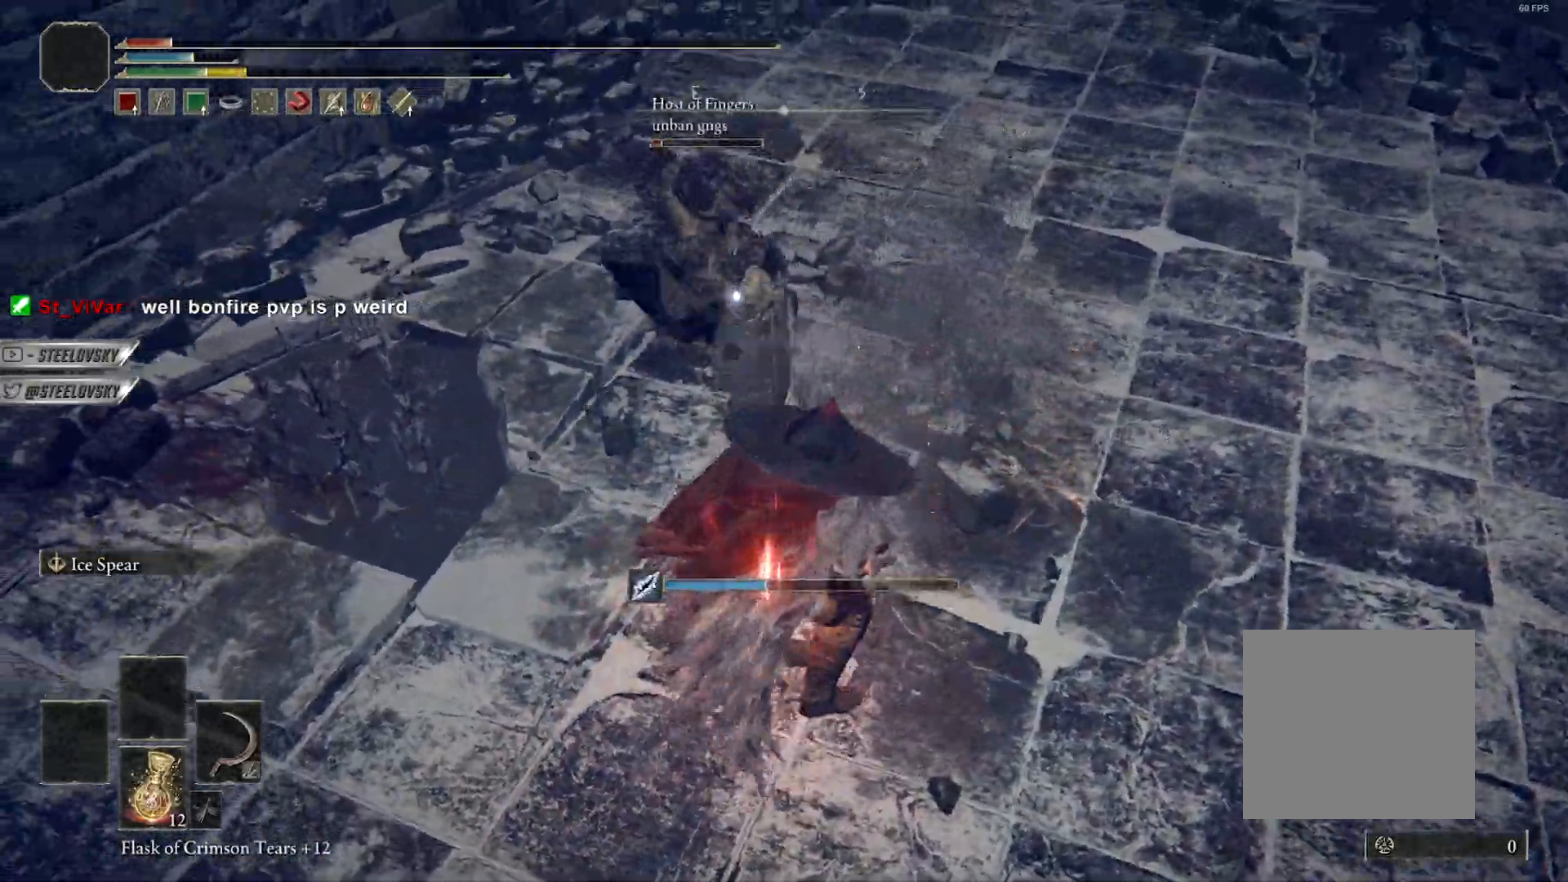
{"dt_ms": 1000, "buttons": [], "left_stick": "center", "right_stick": "center", "button_events": []}
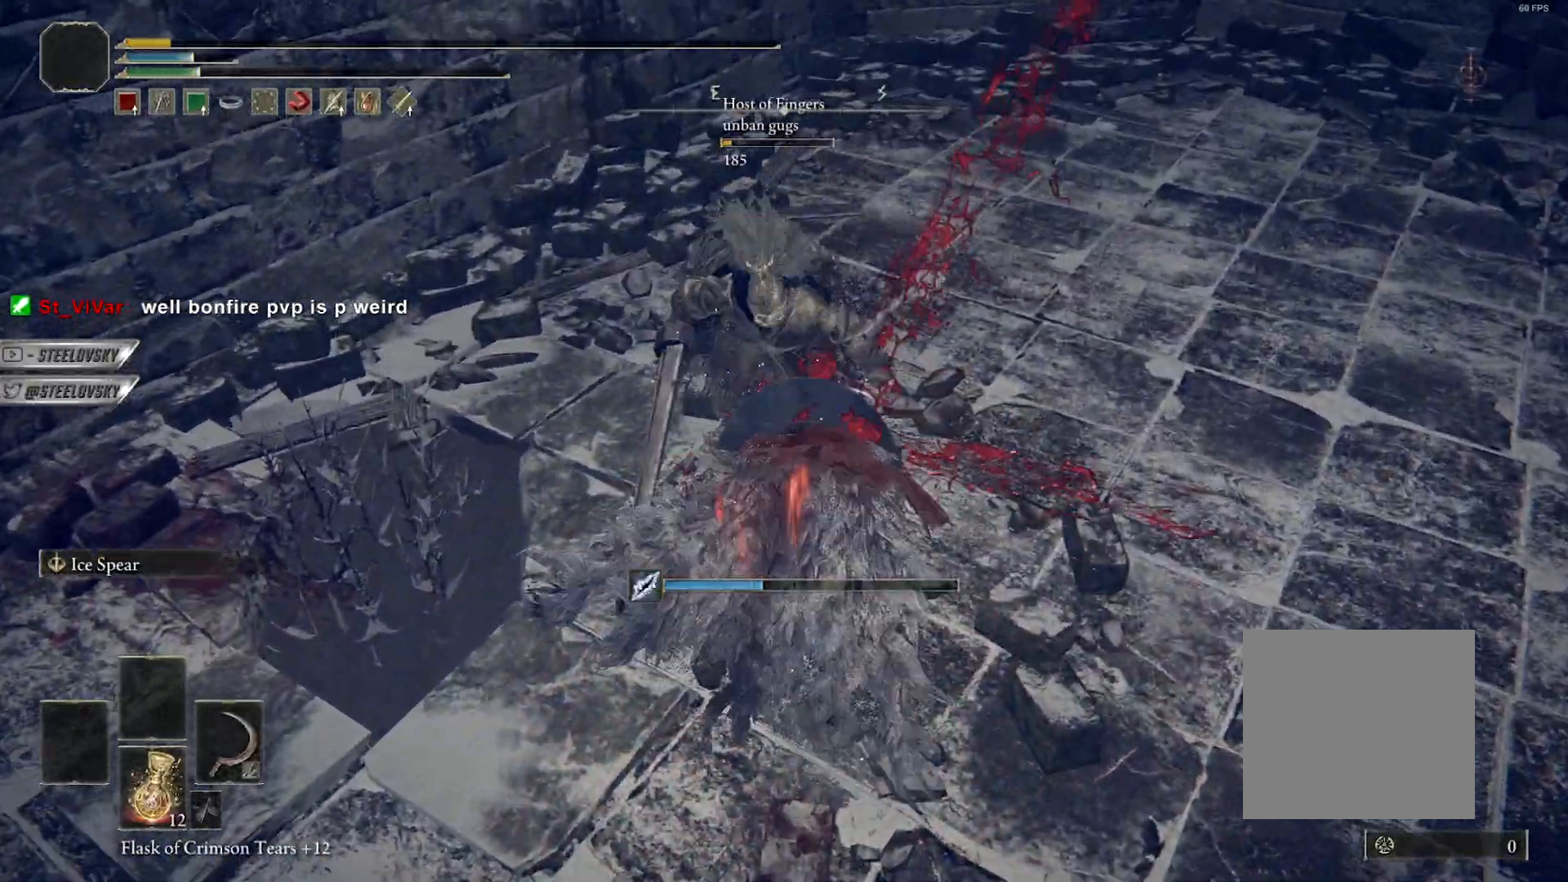
{"dt_ms": 500, "buttons": [], "left_stick": "center", "right_stick": "center", "button_events": []}
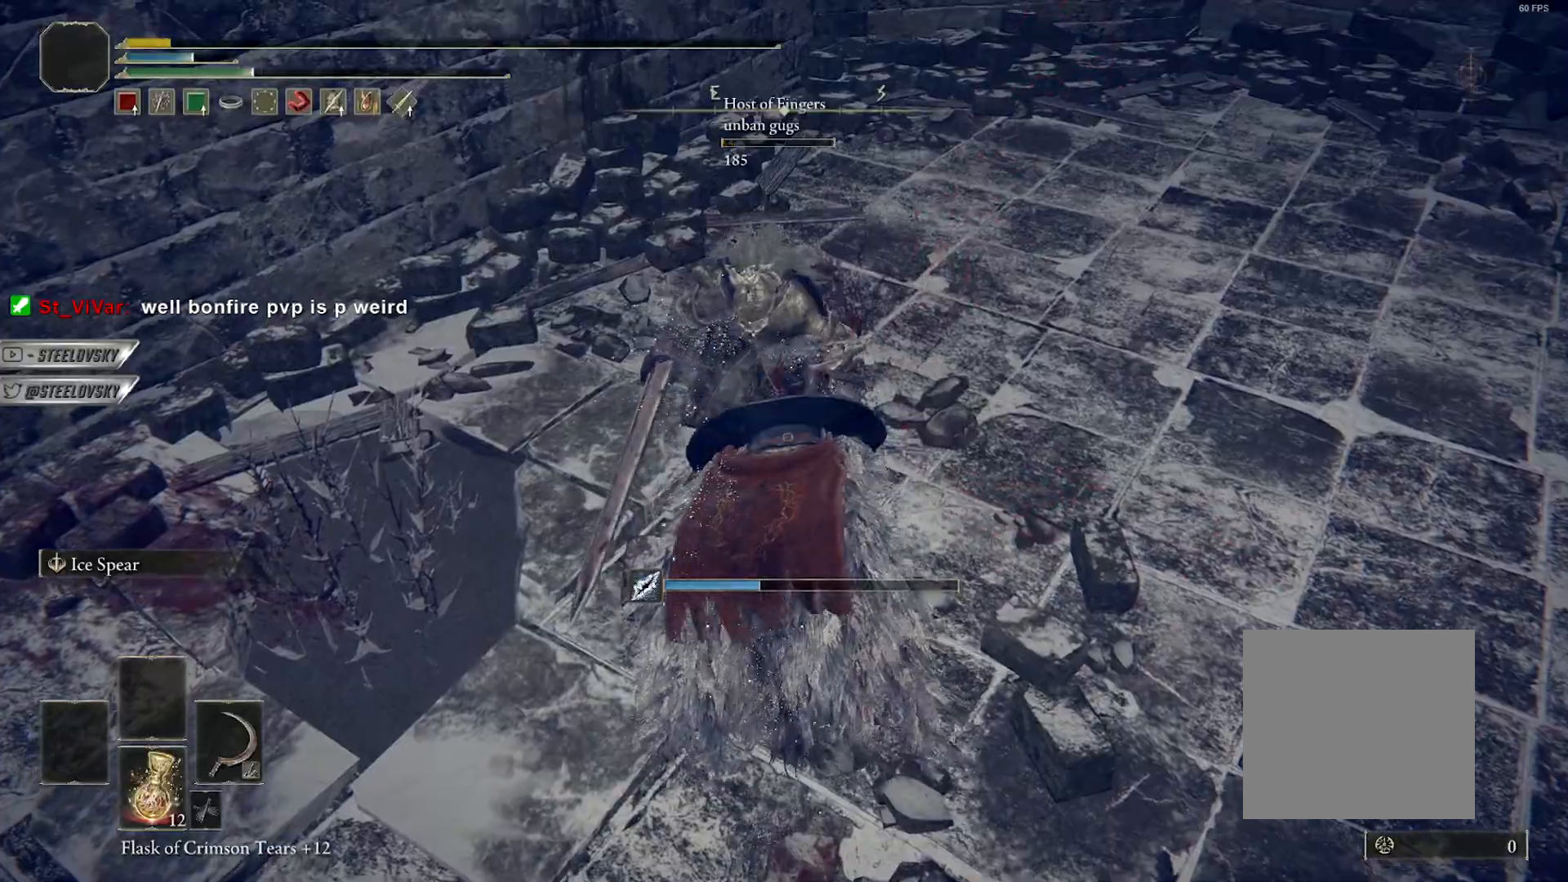
{"dt_ms": 500, "buttons": [], "left_stick": "center", "right_stick": "center", "button_events": []}
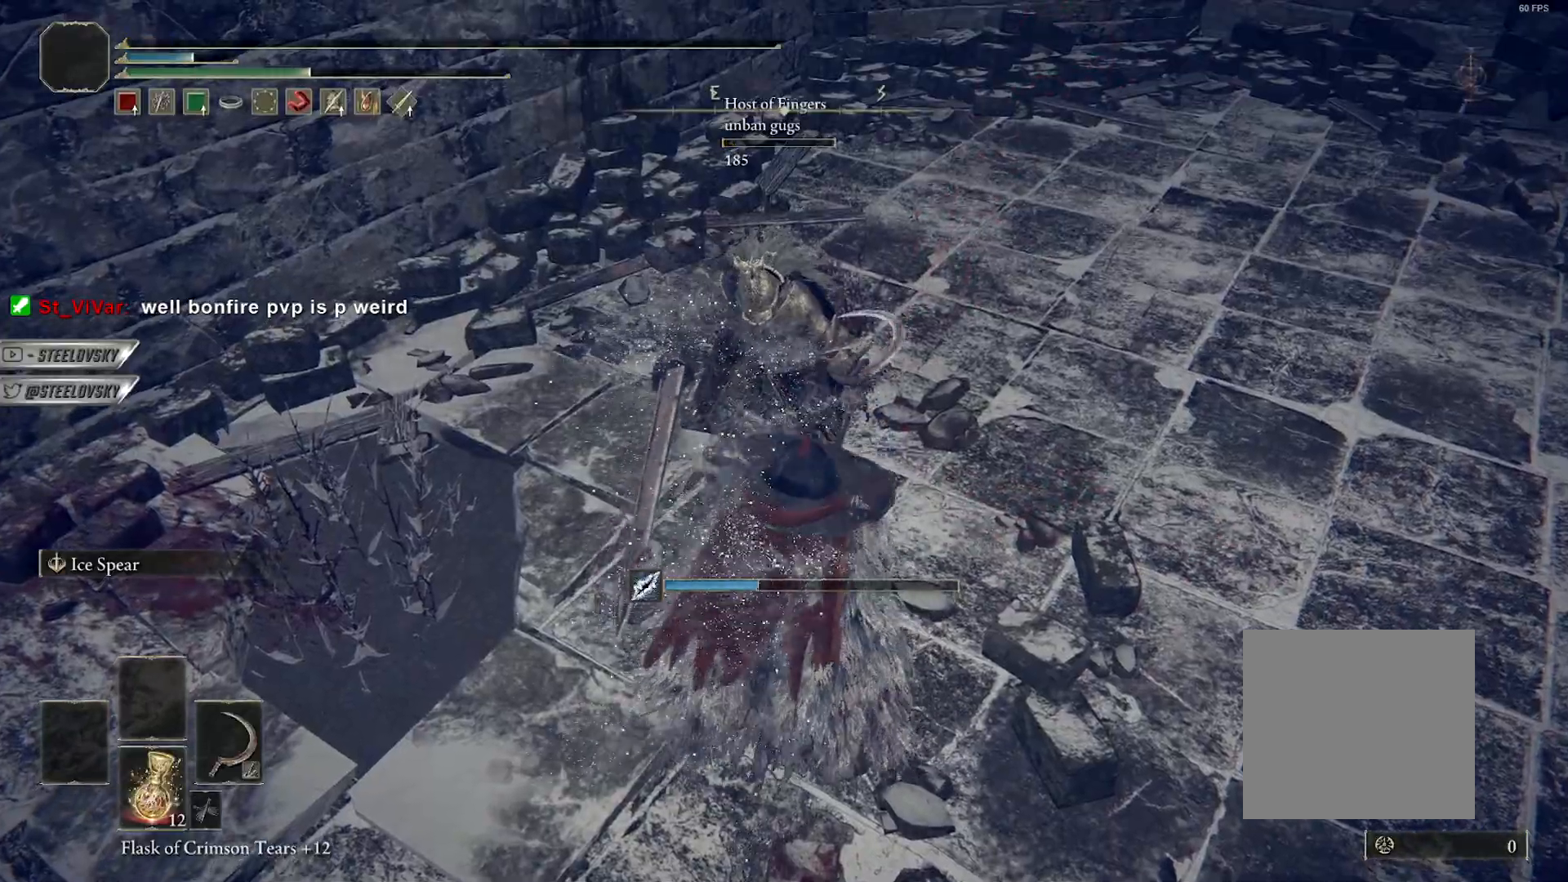
{"dt_ms": 500, "buttons": [], "left_stick": "center", "right_stick": "center", "button_events": []}
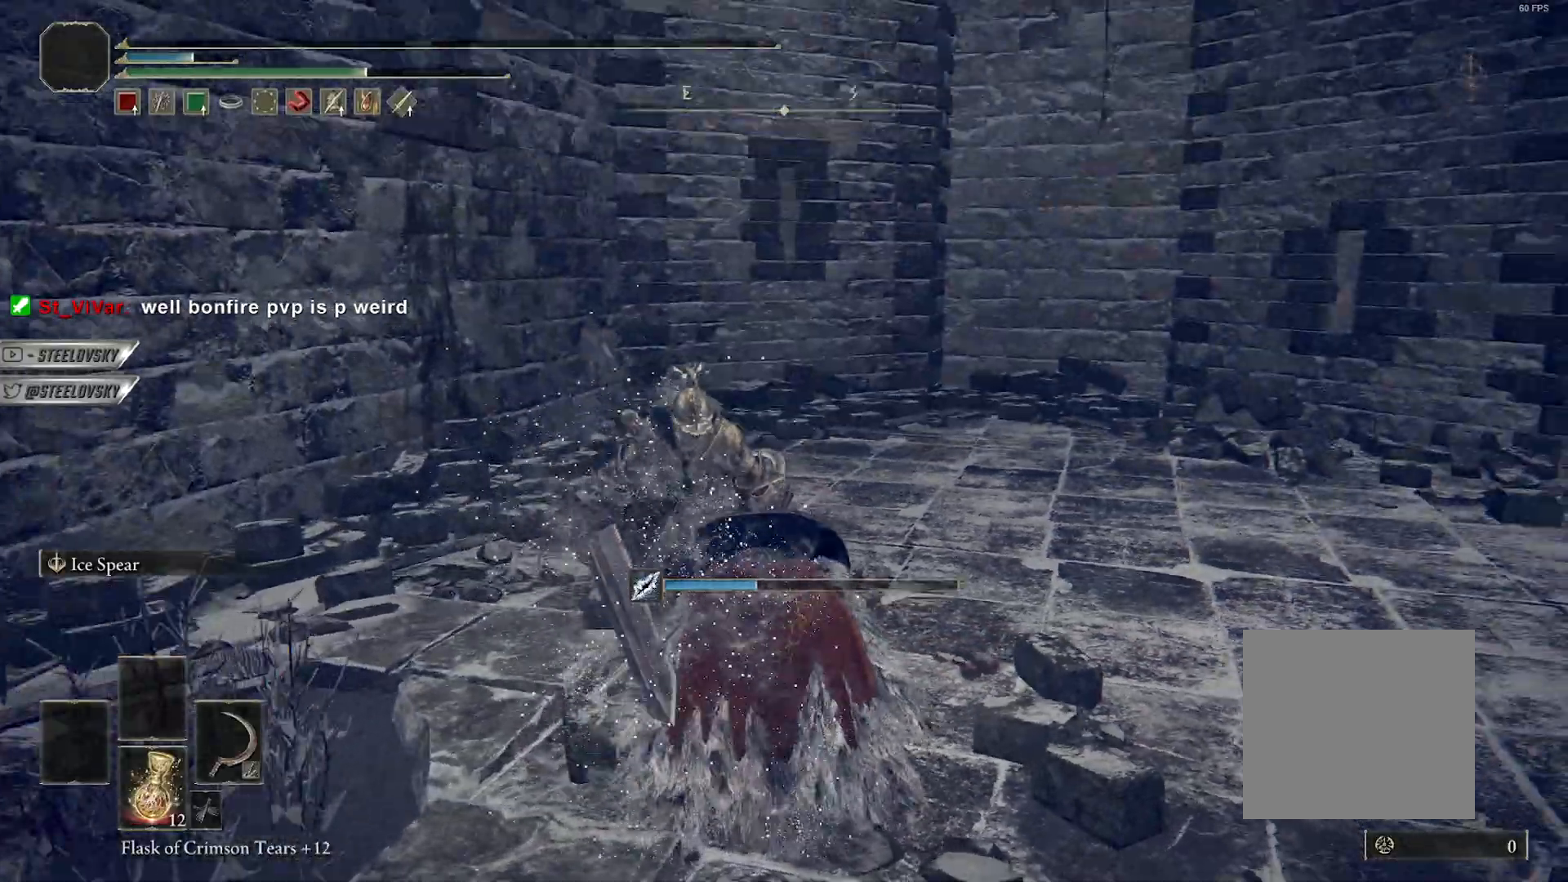
{"dt_ms": 500, "buttons": [], "left_stick": "center", "right_stick": "center", "button_events": []}
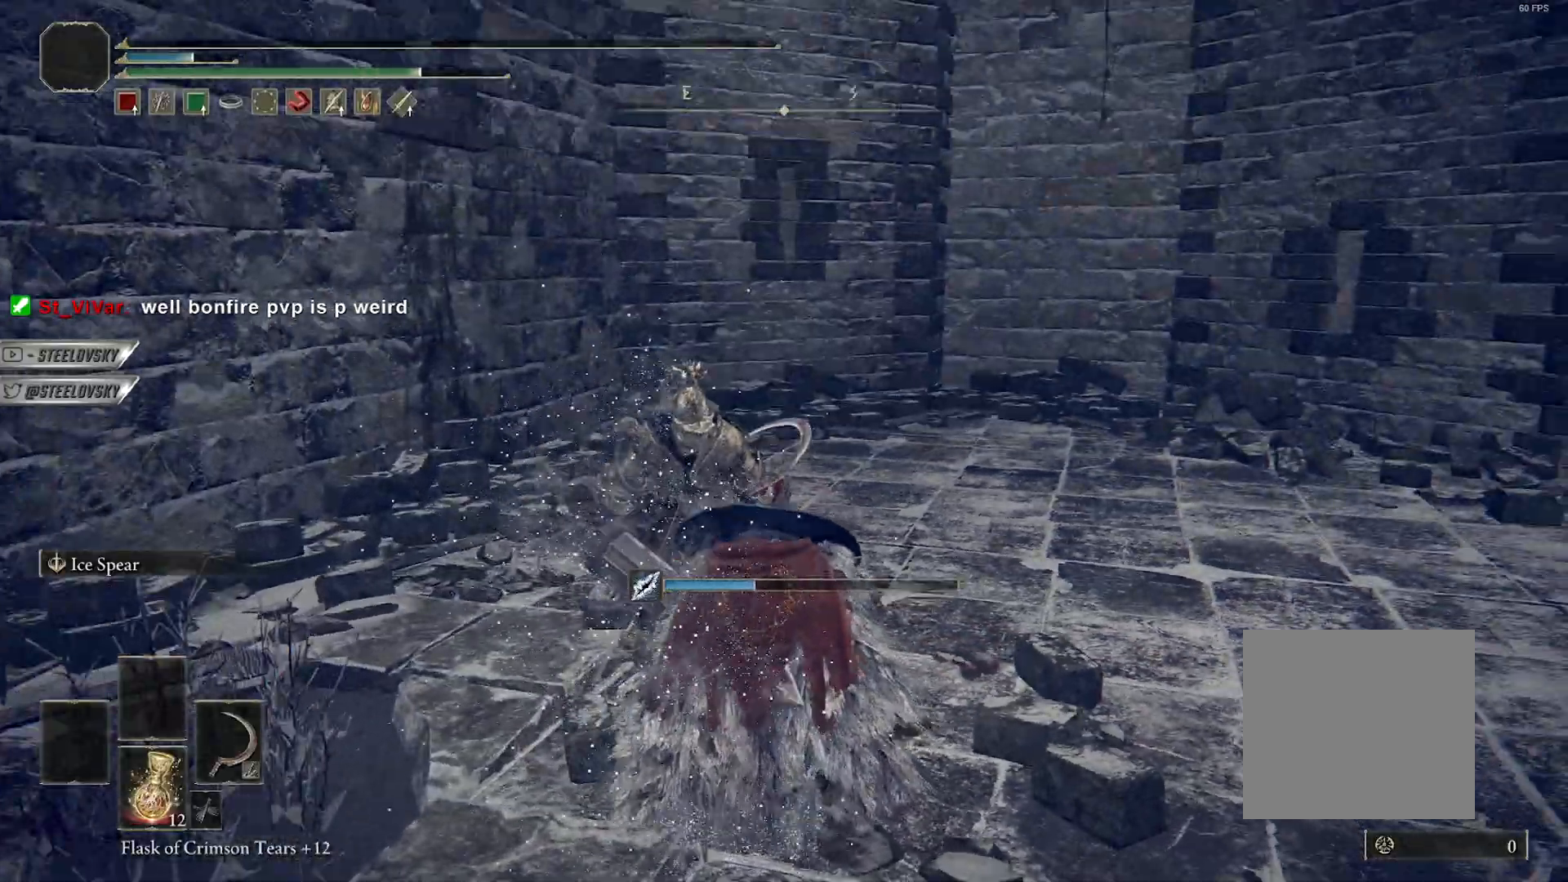
{"dt_ms": 500, "buttons": [], "left_stick": "center", "right_stick": "center", "button_events": [[350, "R1", "down"], [467, "R1", "up"]]}
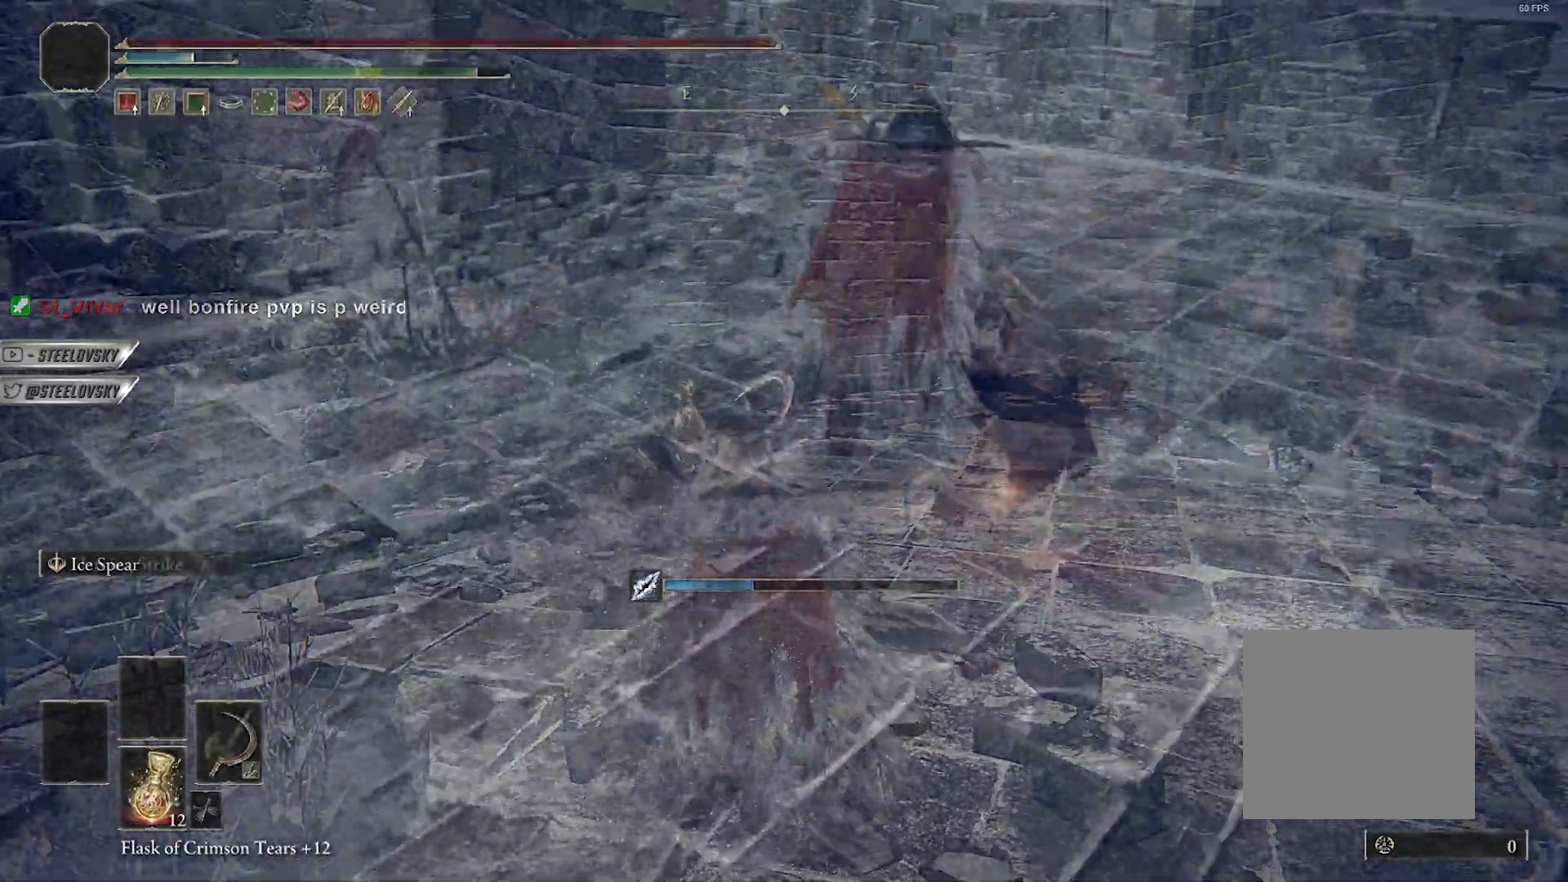
{"dt_ms": 500, "buttons": [], "left_stick": "up-left", "right_stick": "center", "button_events": [[300, "R3", "down"], [417, "R3", "up"]]}
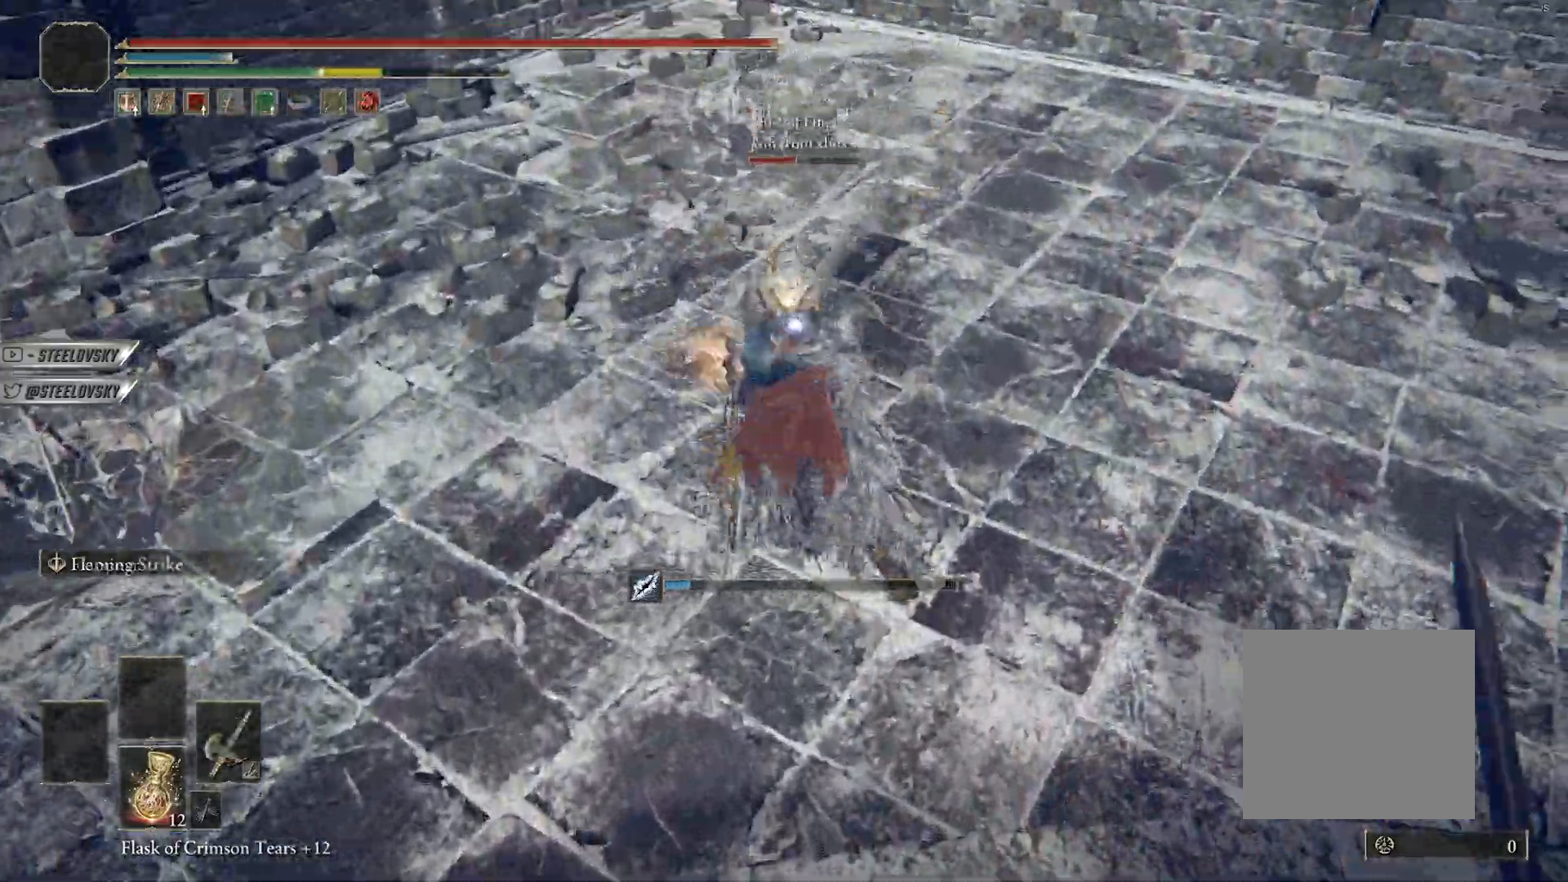
{"dt_ms": 500, "buttons": [], "left_stick": "down-right", "right_stick": "left", "button_events": [[300, "R3", "down"], [417, "R3", "up"]]}
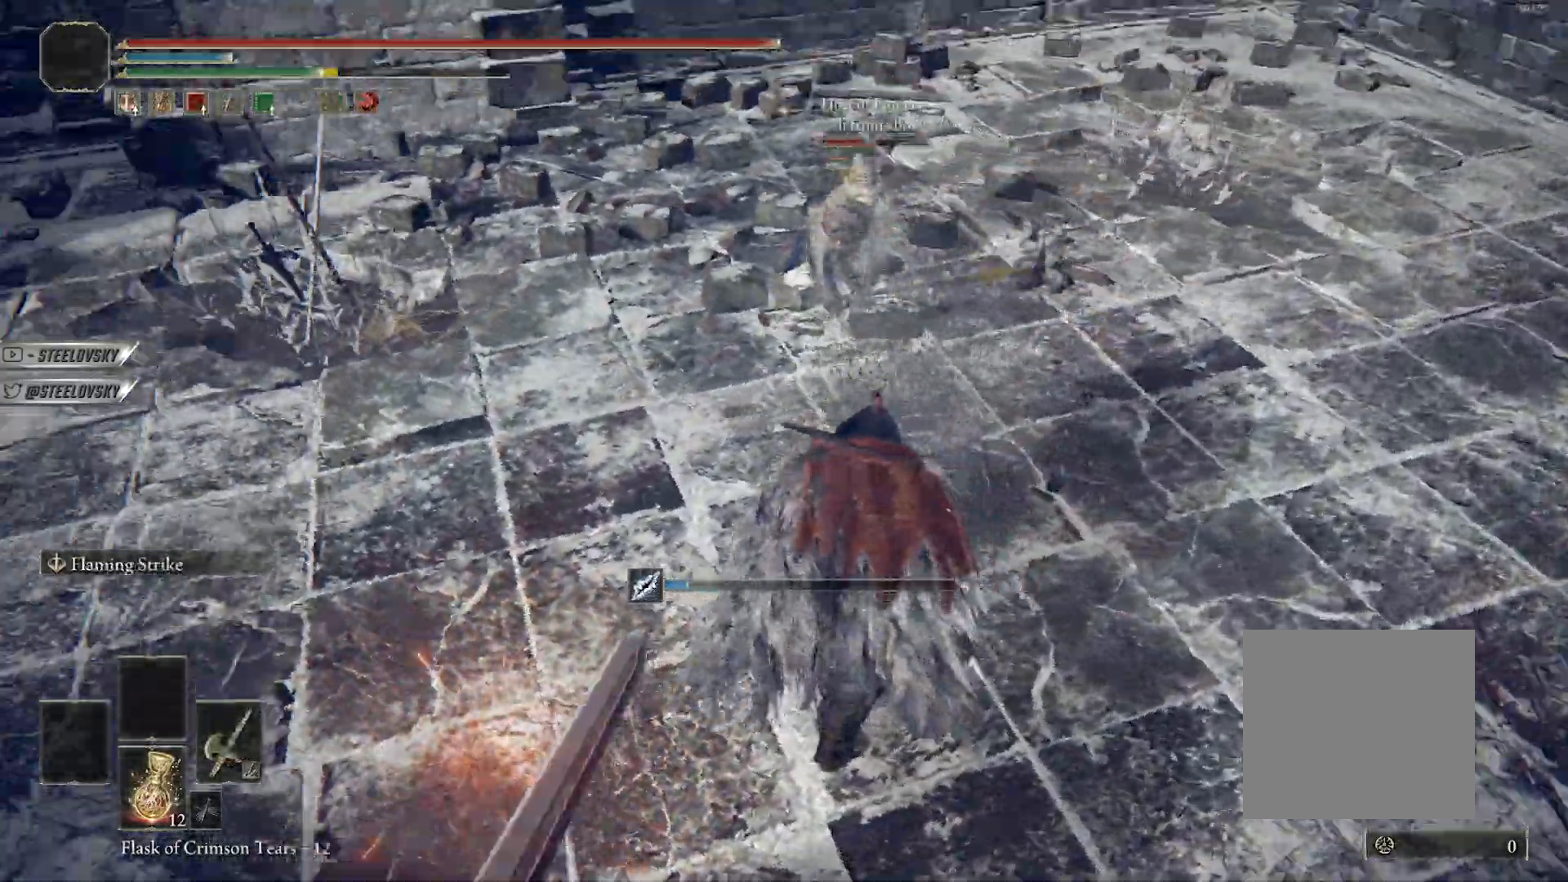
{"dt_ms": 1000, "buttons": [], "left_stick": "up-right", "right_stick": "center", "button_events": [[117, "L2", "down"], [250, "L2", "up"], [433, "L3", "down"], [850, "L3", "up"], [850, "R3", "down"], [950, "R3", "up"]]}
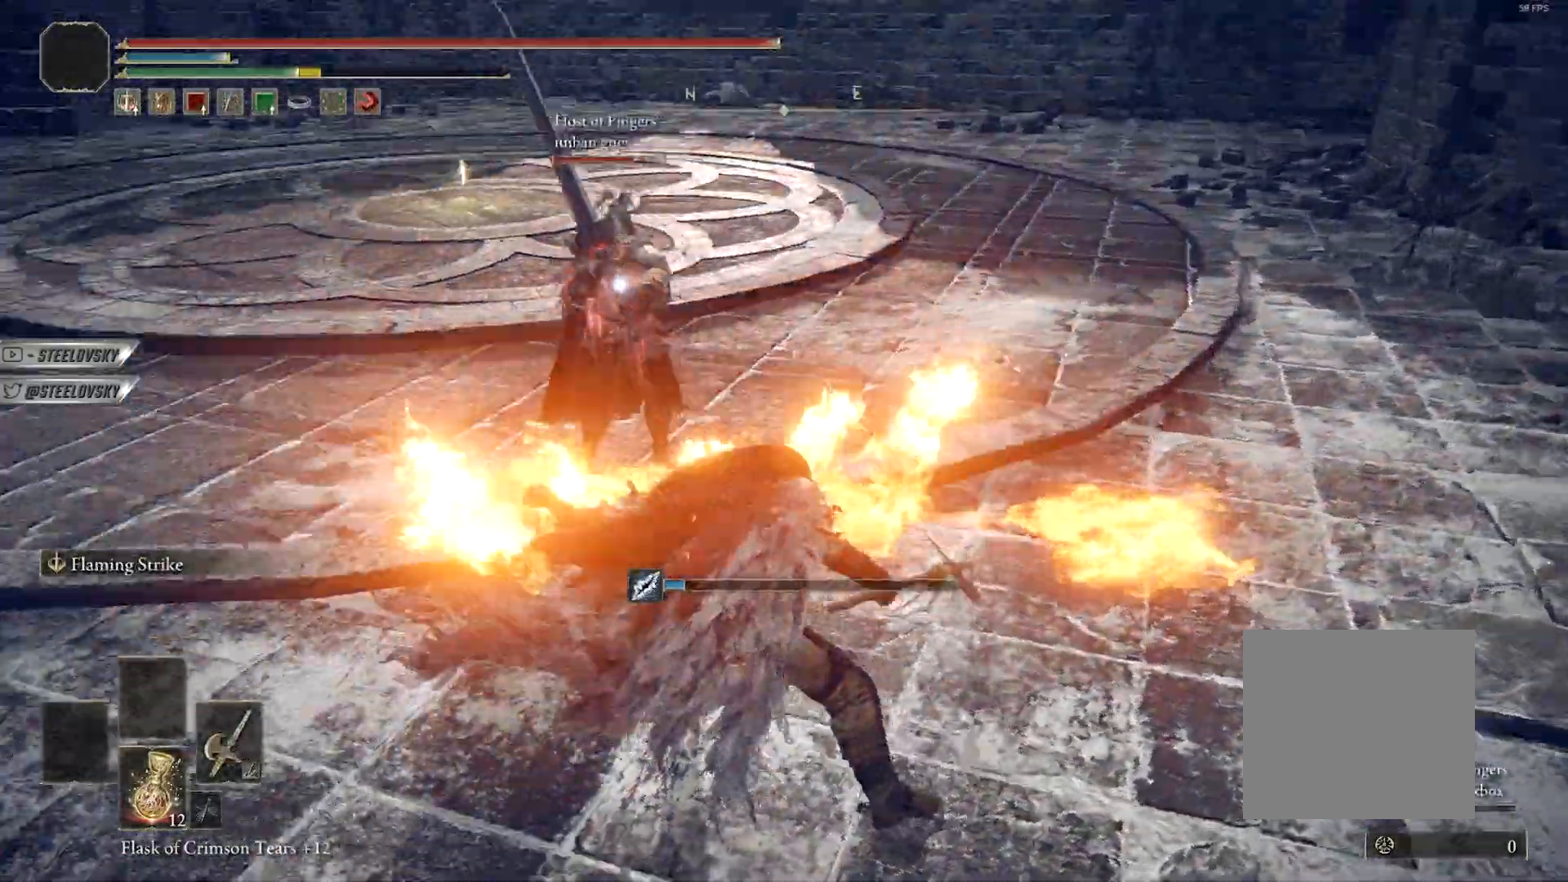
{"dt_ms": 500, "buttons": ["B"], "left_stick": "down-right", "right_stick": "right", "button_events": [[150, "R3", "down"], [267, "R3", "up"], [333, "B", "down"]]}
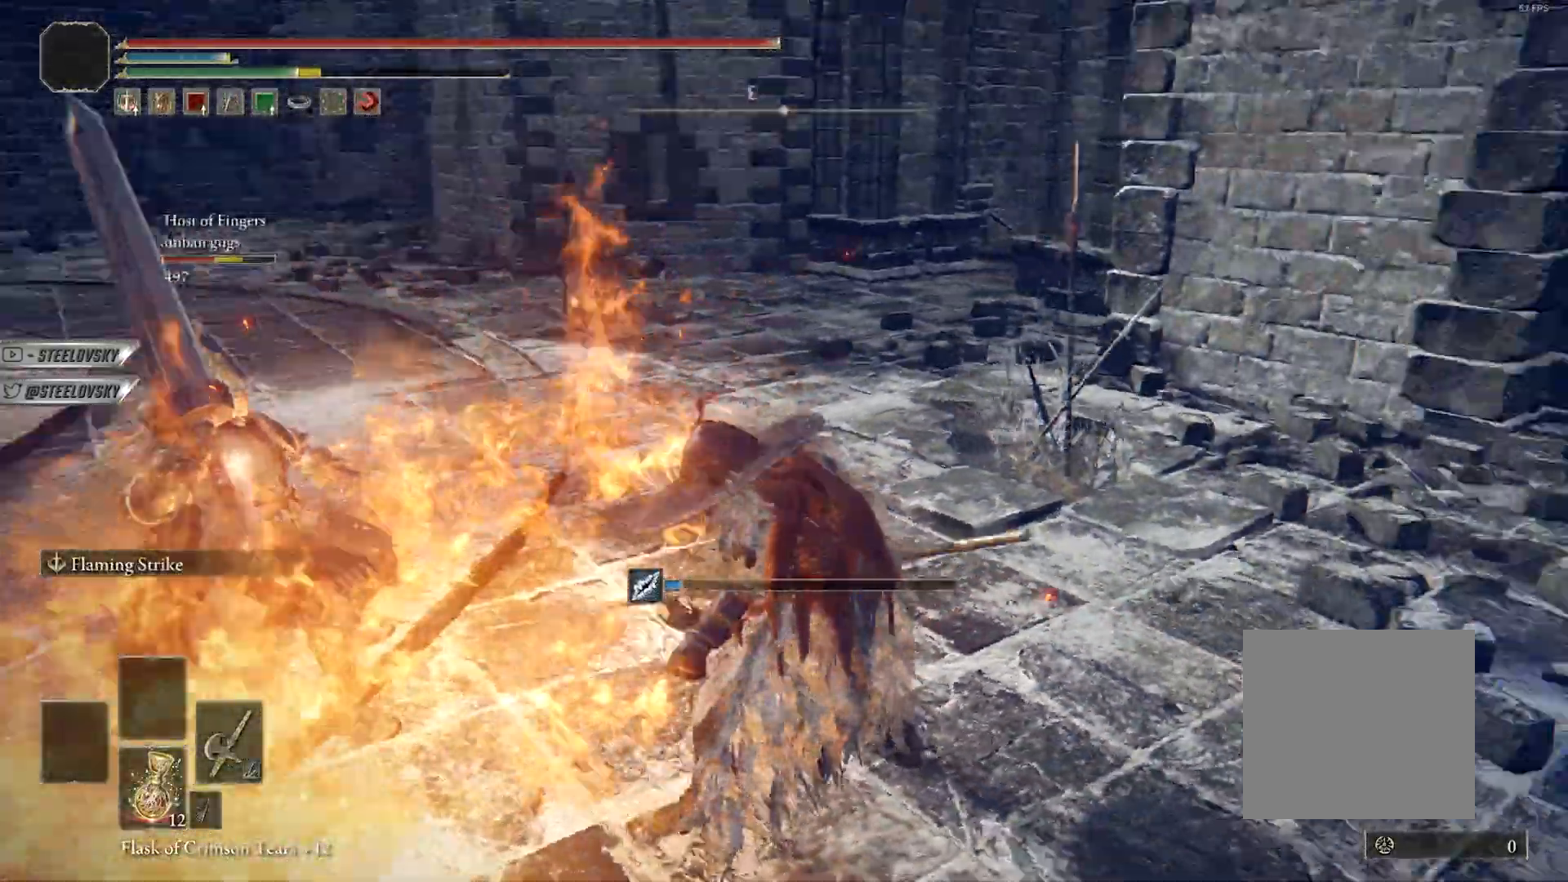
{"dt_ms": 500, "buttons": ["B", "R1", "R3"], "left_stick": "up-right", "right_stick": "center", "button_events": [[433, "R1", "down"], [433, "R3", "down"]]}
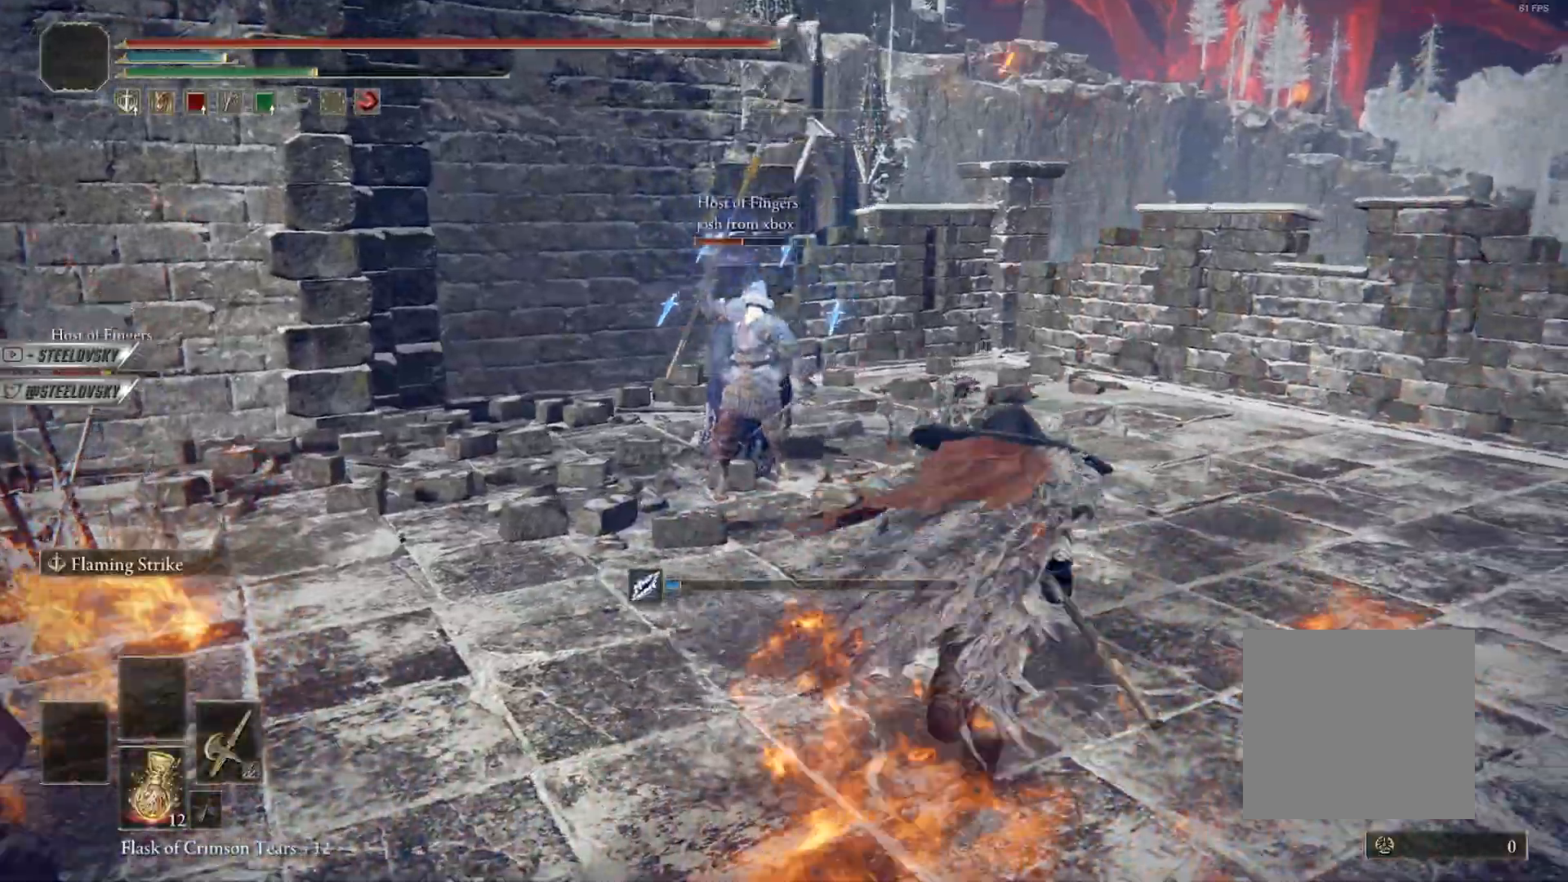
{"dt_ms": 500, "buttons": [], "left_stick": "up-right", "right_stick": "center", "button_events": [[17, "R3", "up"], [50, "R1", "up"], [67, "B", "up"]]}
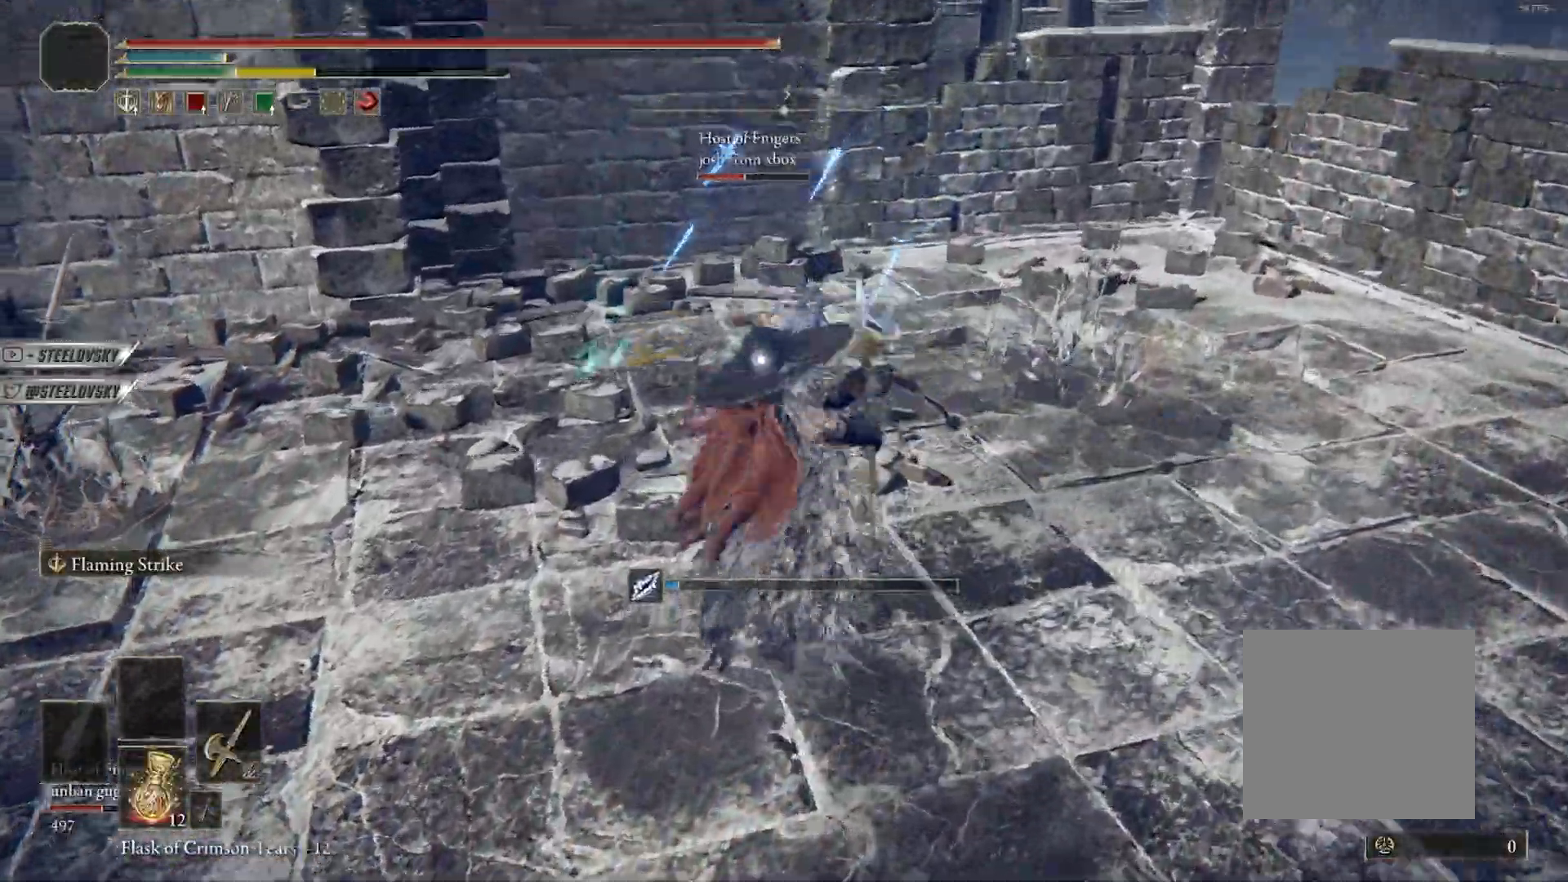
{"dt_ms": 500, "buttons": ["R3"], "left_stick": "up-right", "right_stick": "center", "button_events": [[450, "R3", "down"]]}
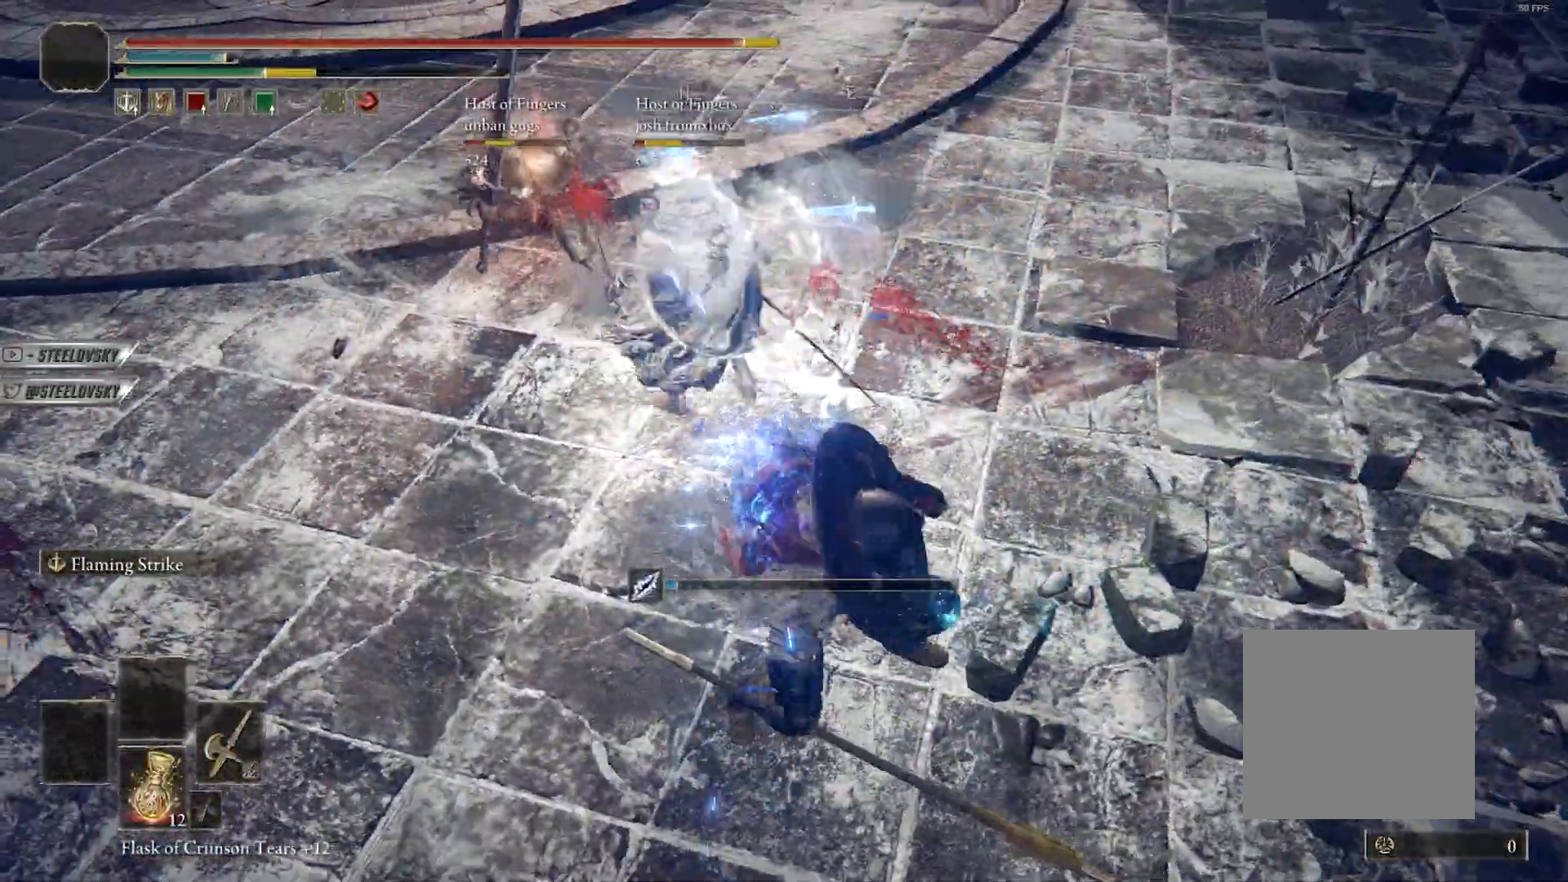
{"dt_ms": 500, "buttons": ["L2"], "left_stick": "up-left", "right_stick": "center", "button_events": [[50, "R3", "up"], [83, "L2", "down"], [217, "L2", "up"], [283, "L2", "down"], [383, "L2", "up"], [433, "L2", "down"]]}
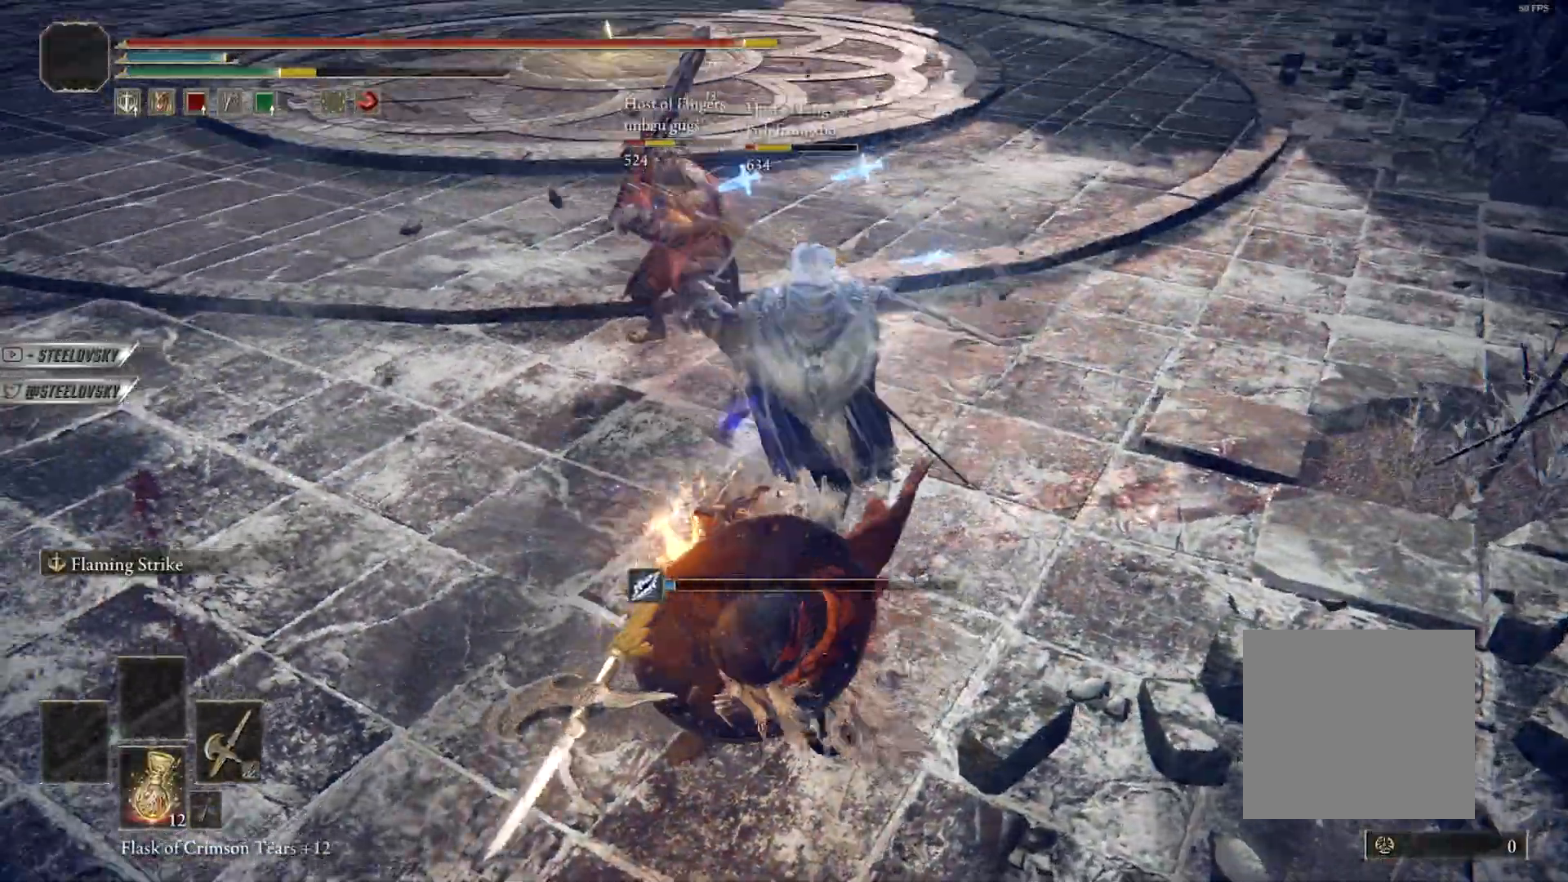
{"dt_ms": 500, "buttons": [], "left_stick": "up-right", "right_stick": "center", "button_events": [[50, "L2", "up"], [333, "R3", "down"], [450, "R3", "up"]]}
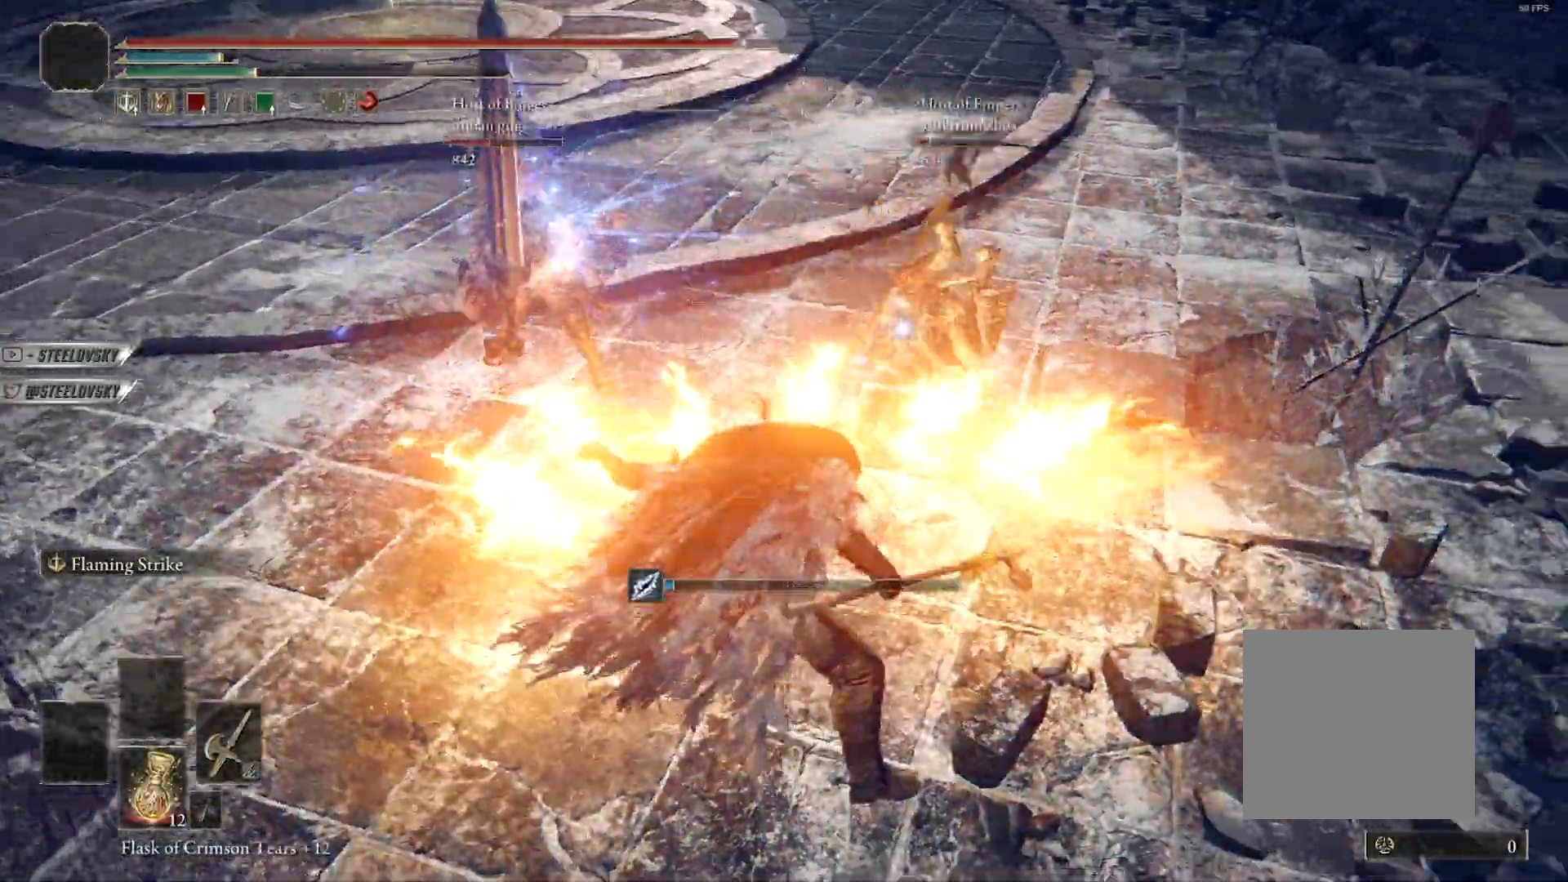
{"dt_ms": 500, "buttons": ["B"], "left_stick": "up-right", "right_stick": "center", "button_events": [[233, "B", "down"], [267, "R3", "down"], [367, "R3", "up"]]}